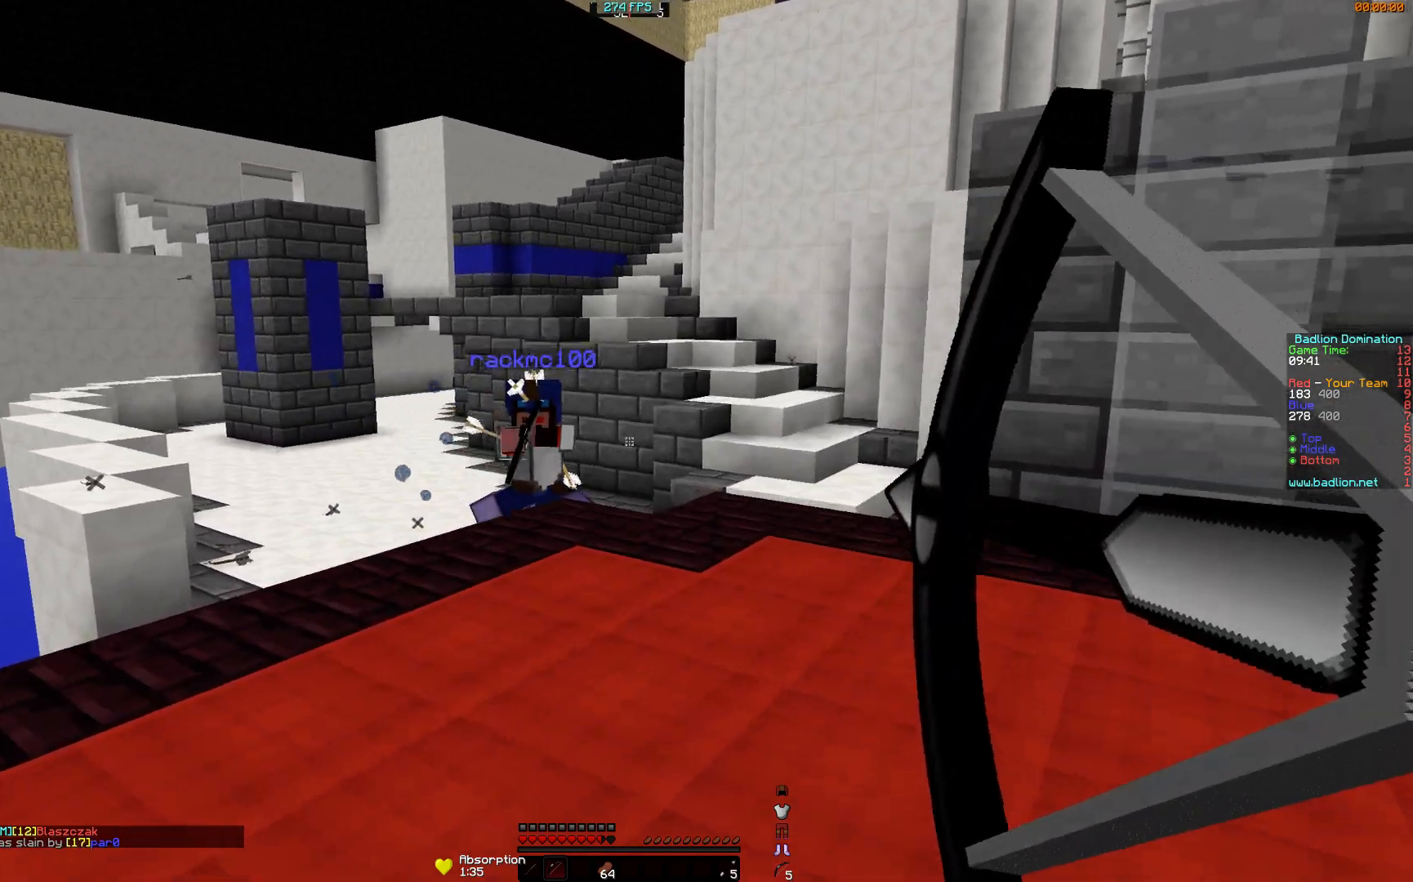
Gameplay with keyboard and mouse; each line is a JSON object with the keys and mouse buttons held at the frame after it. "events" lists presses ("down") and releases ("up") of "a", "d", "s", "w", "mouse_left" and "mouse_right" between this image and that frame as [ms after this image, input, new state], when the widget could be followed in between. "mouse_left", "mouse_right" = the "left", "right" buttons of the "mouse" list. No other keys are recorded. Fast repeated clicks can show as one long hold. Mouse movement is not recorded.
{"keys": ["a"], "mouse": ["left", "right"], "events": [[66, "a", "down"], [66, "d", "up"], [116, "mouse_right", "up"], [166, "mouse_left", "down"], [166, "w", "up"], [267, "mouse_left", "up"], [367, "mouse_left", "down"], [367, "mouse_right", "down"]]}
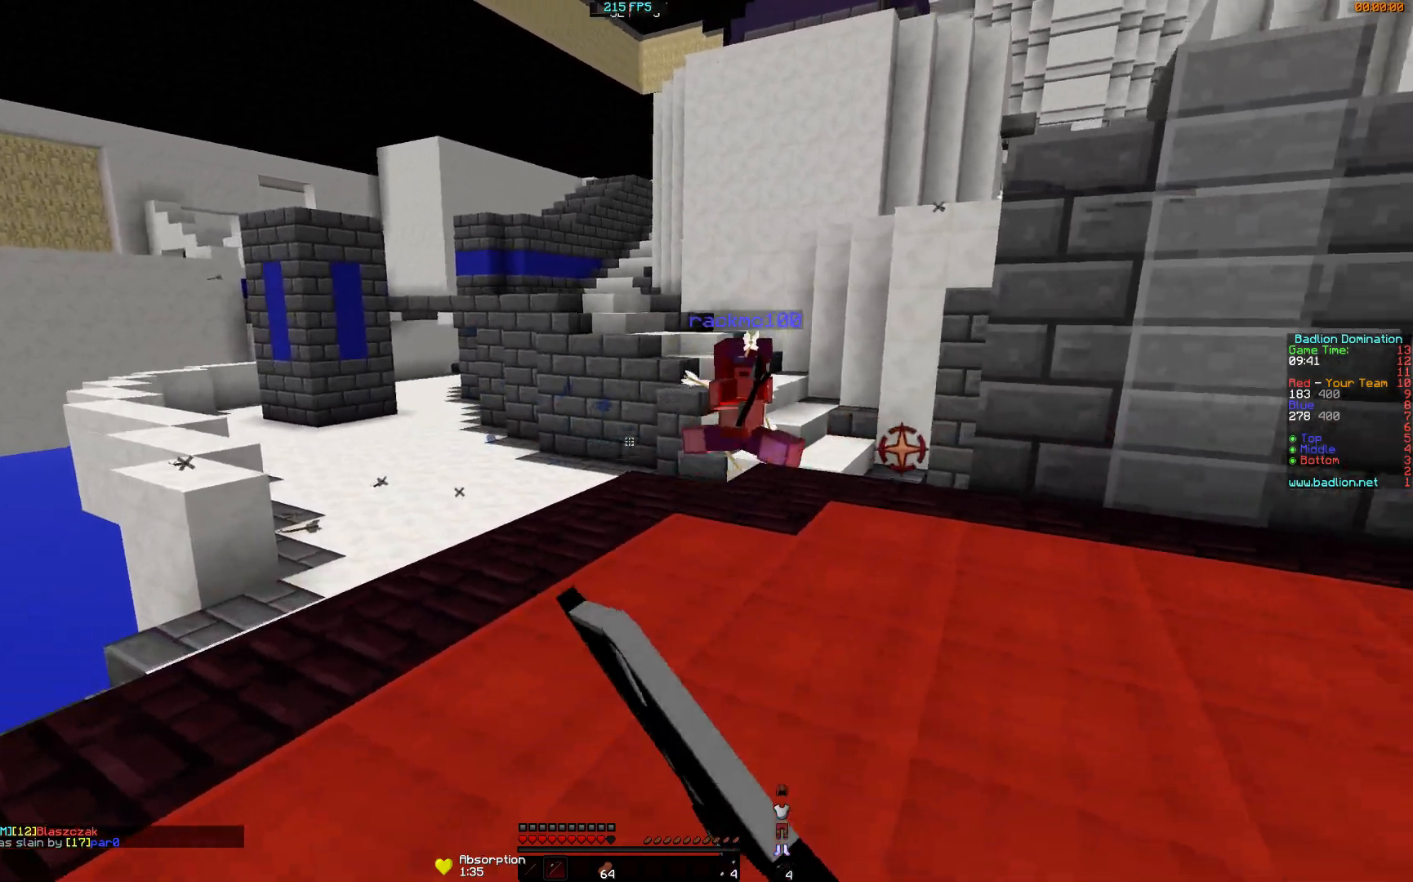
{"keys": ["a", "w"], "mouse": ["left"], "events": [[17, "mouse_left", "up"], [17, "w", "down"], [417, "mouse_left", "down"], [417, "mouse_right", "up"]]}
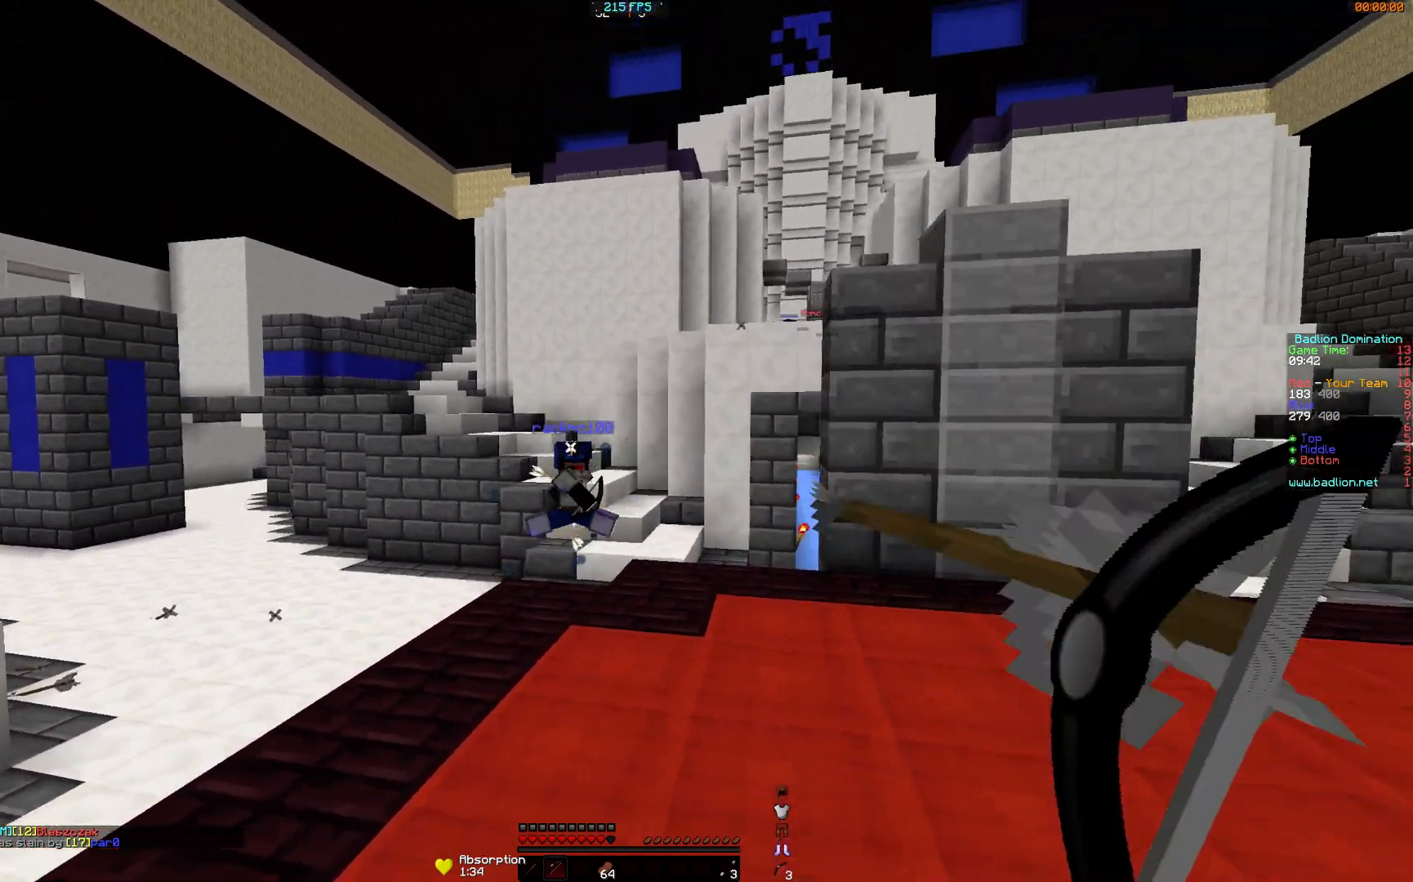
{"keys": ["d", "w"], "mouse": ["right"], "events": [[66, "mouse_left", "up"], [66, "w", "up"], [116, "mouse_left", "down"], [166, "mouse_right", "down"], [267, "mouse_left", "up"], [367, "w", "down"], [417, "a", "up"], [417, "d", "down"]]}
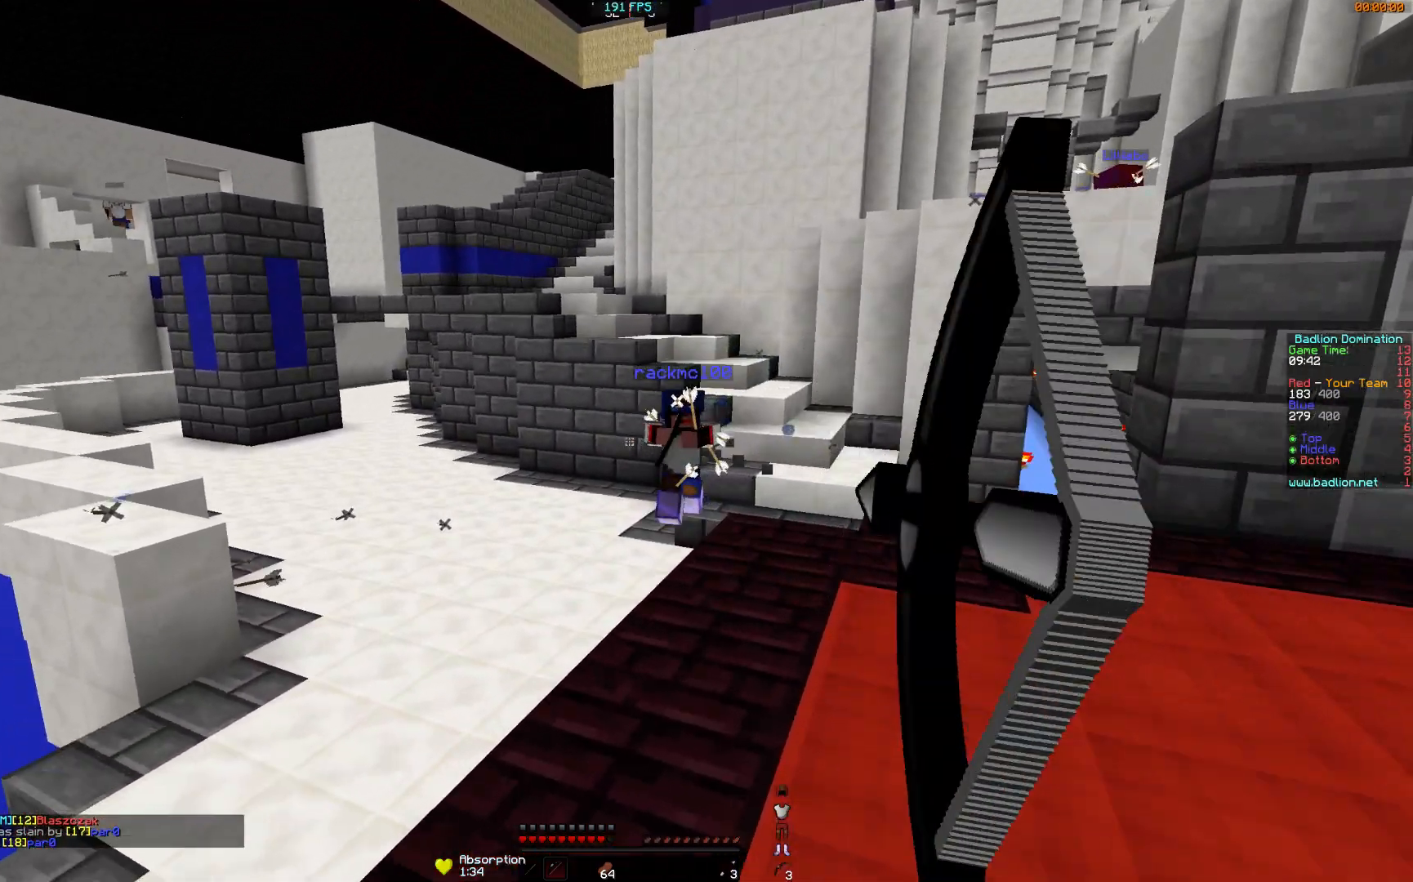
{"keys": ["d", "w"], "mouse": ["right"], "events": []}
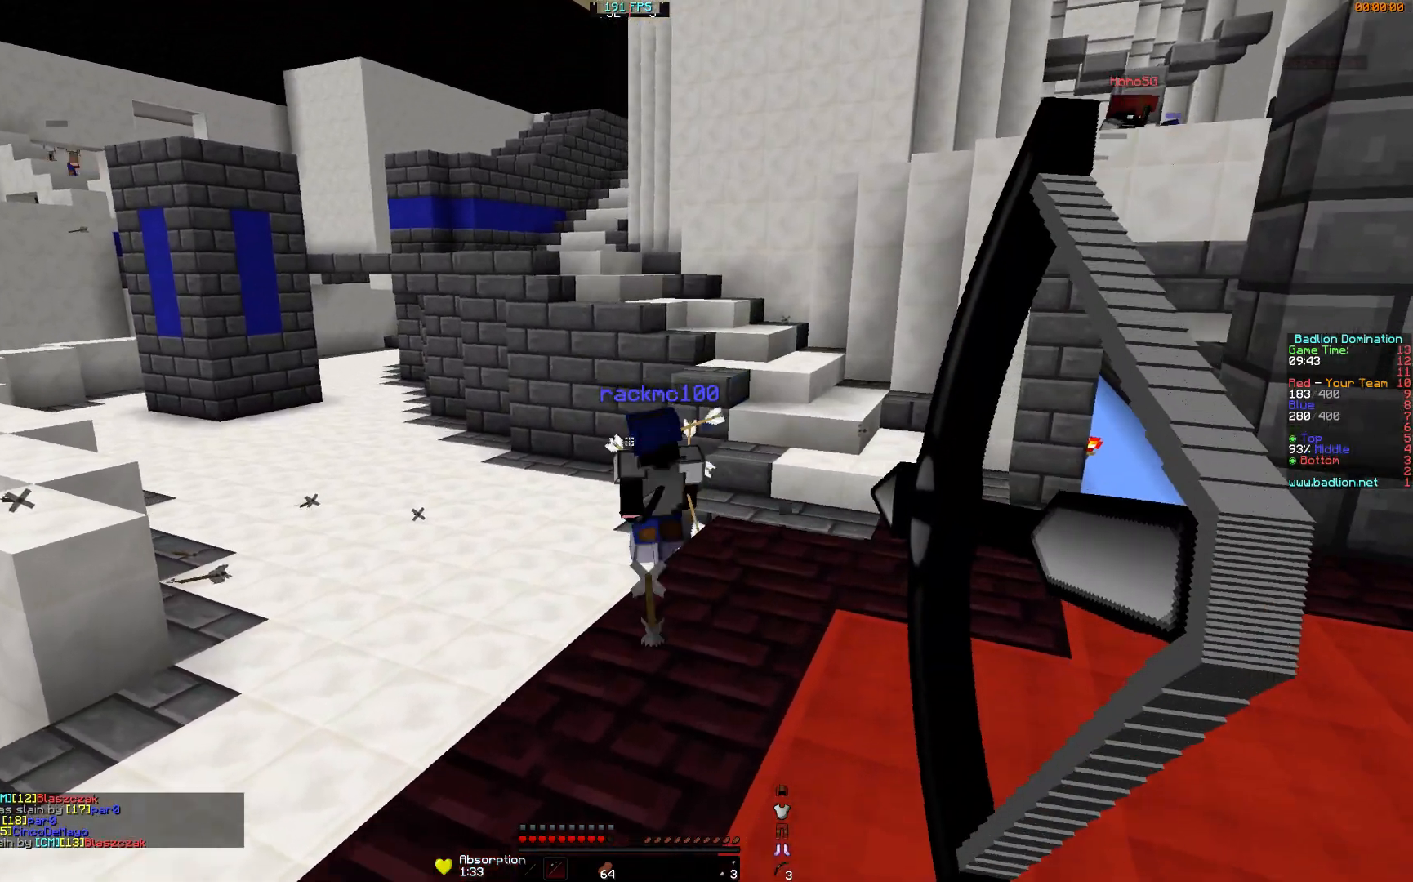
{"keys": ["d", "w"], "mouse": ["left", "right"], "events": [[384, "mouse_right", "up"], [484, "mouse_left", "down"], [484, "mouse_right", "down"]]}
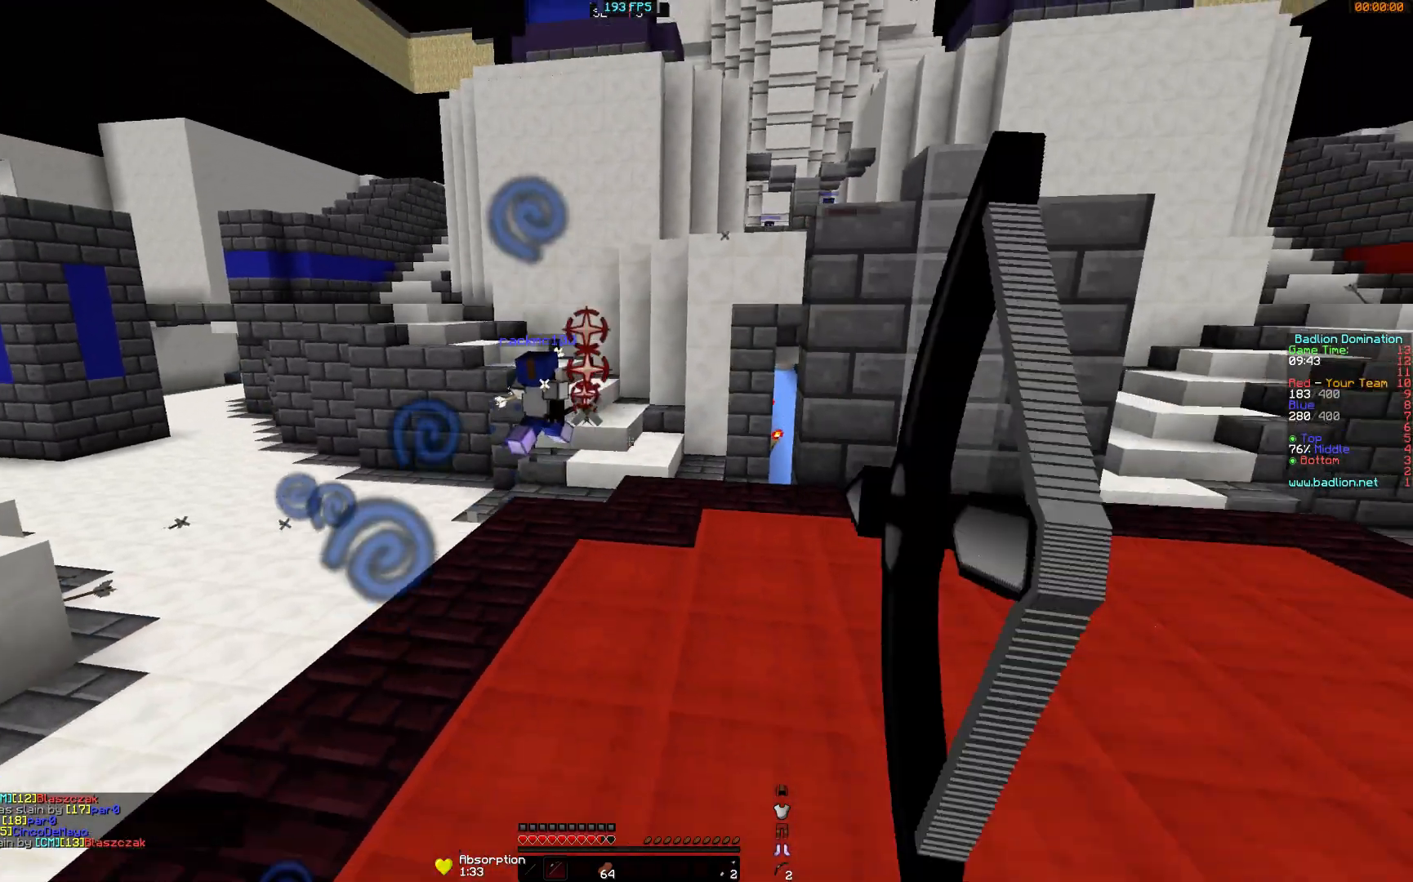
{"keys": ["w"], "mouse": ["right"], "events": [[34, "d", "up"], [84, "mouse_left", "up"], [134, "mouse_left", "down"], [284, "mouse_left", "up"], [384, "mouse_left", "down"], [434, "mouse_left", "up"]]}
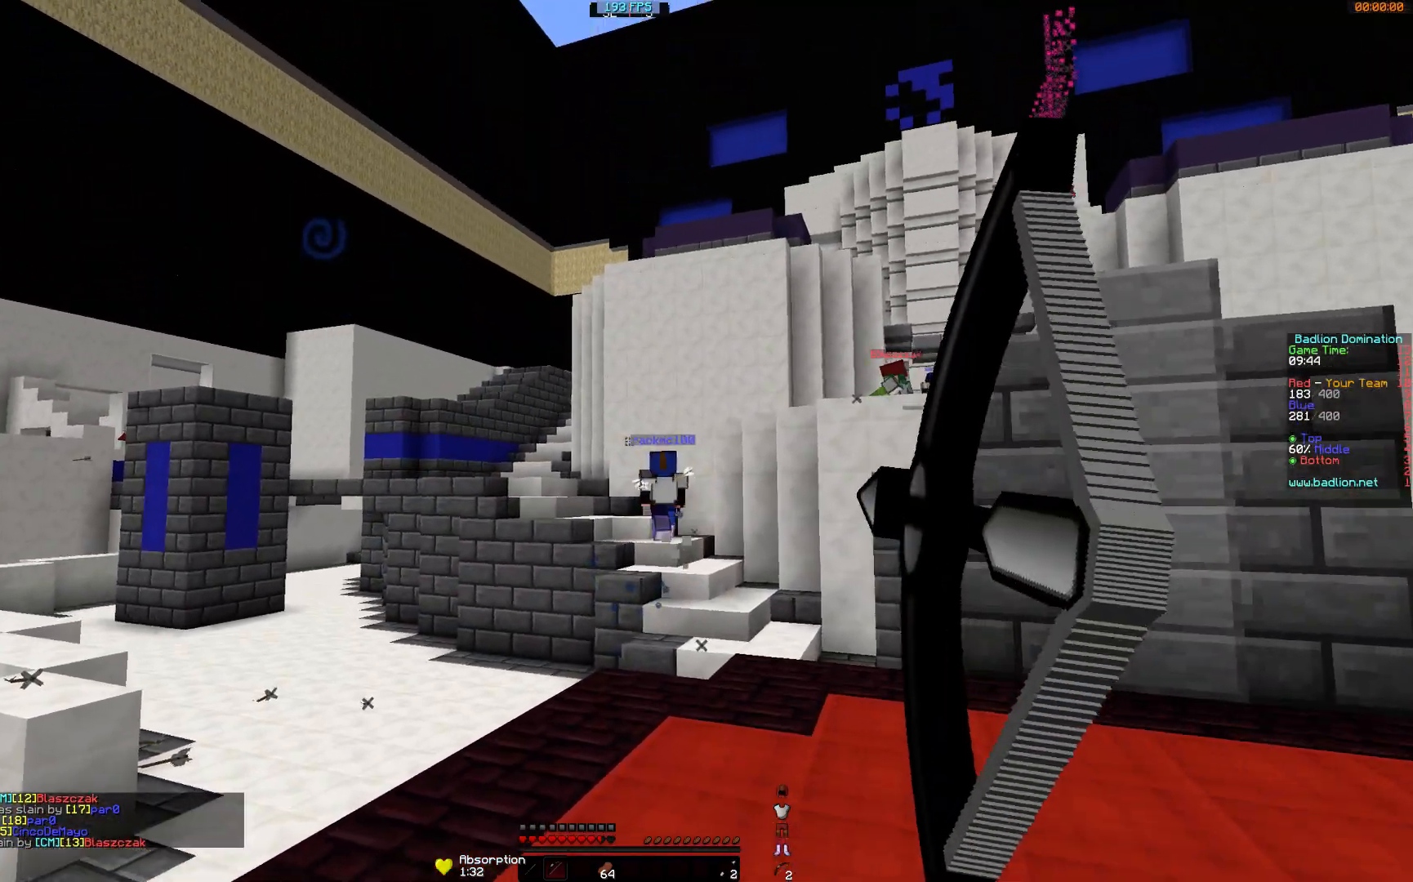
{"keys": ["d", "w"], "mouse": ["left"], "events": [[434, "d", "down"], [434, "mouse_right", "up"], [484, "mouse_left", "down"]]}
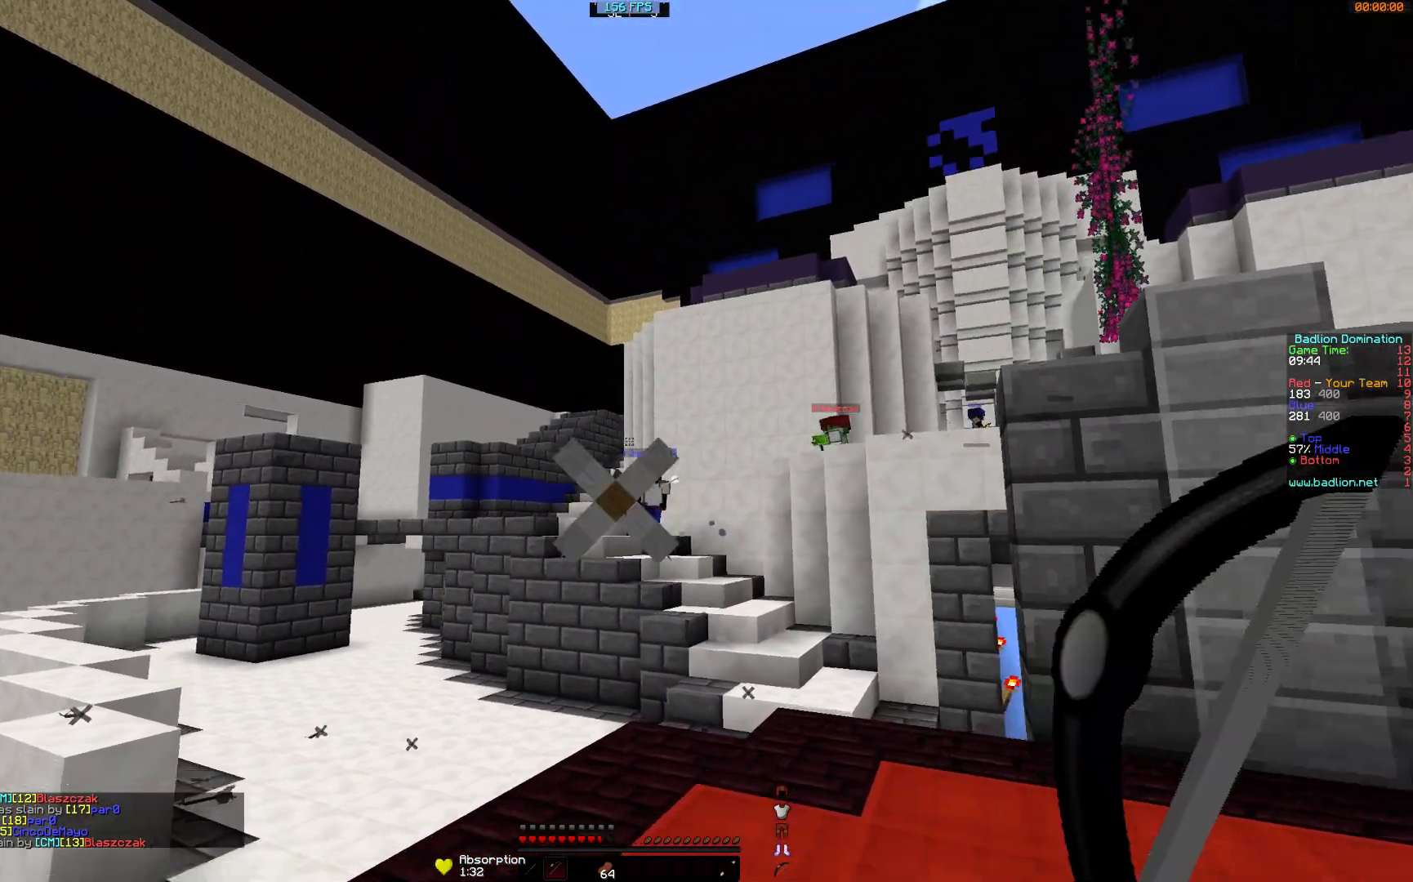
{"keys": ["w"], "mouse": ["right"], "events": [[34, "mouse_right", "down"], [84, "d", "up"], [134, "mouse_left", "up"], [184, "mouse_left", "down"], [284, "mouse_left", "up"], [334, "mouse_left", "down"], [484, "mouse_left", "up"]]}
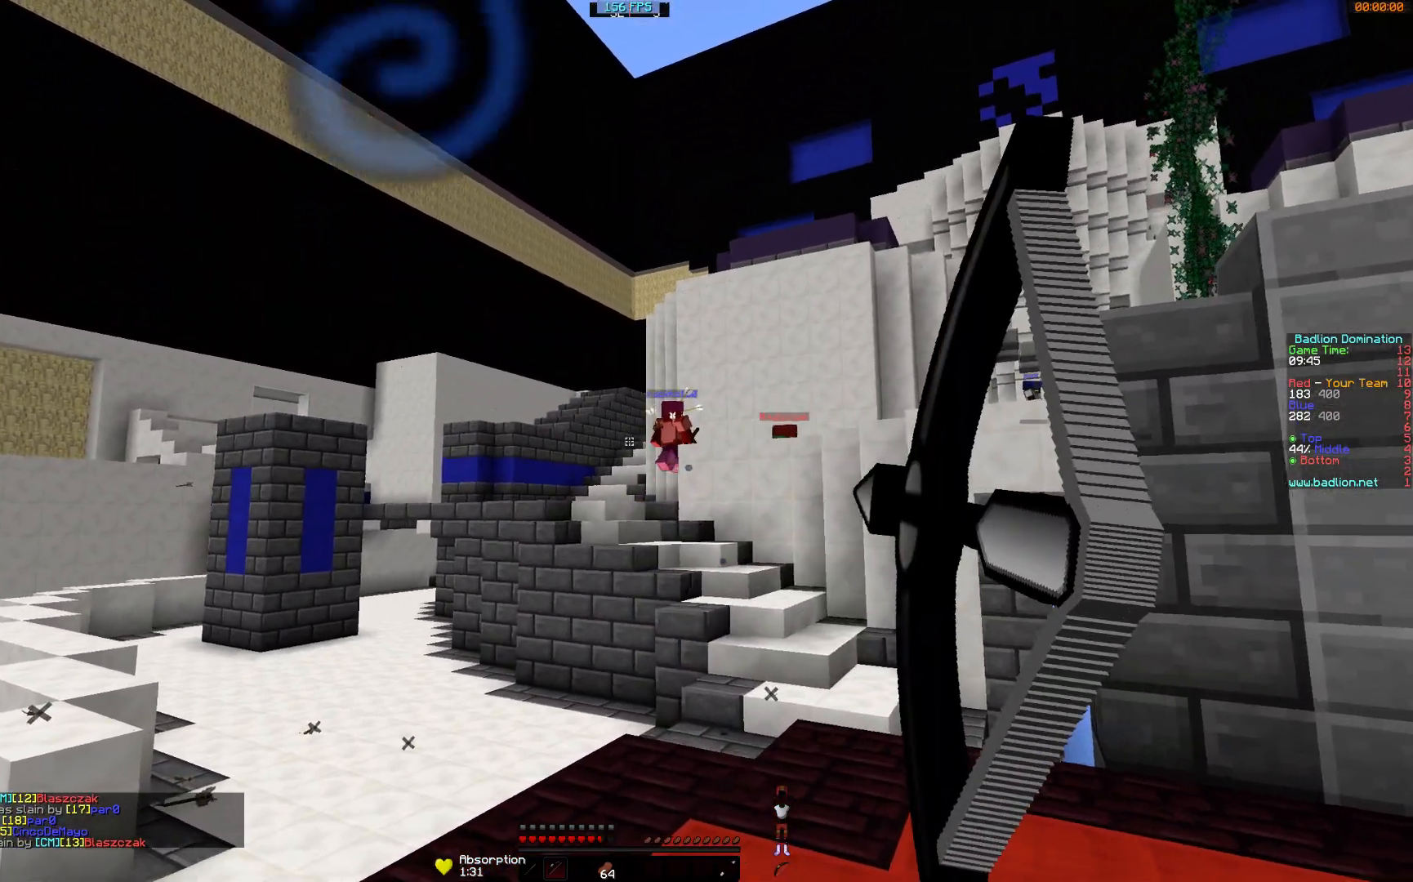
{"keys": ["d", "w"], "mouse": ["right"], "events": [[284, "d", "down"]]}
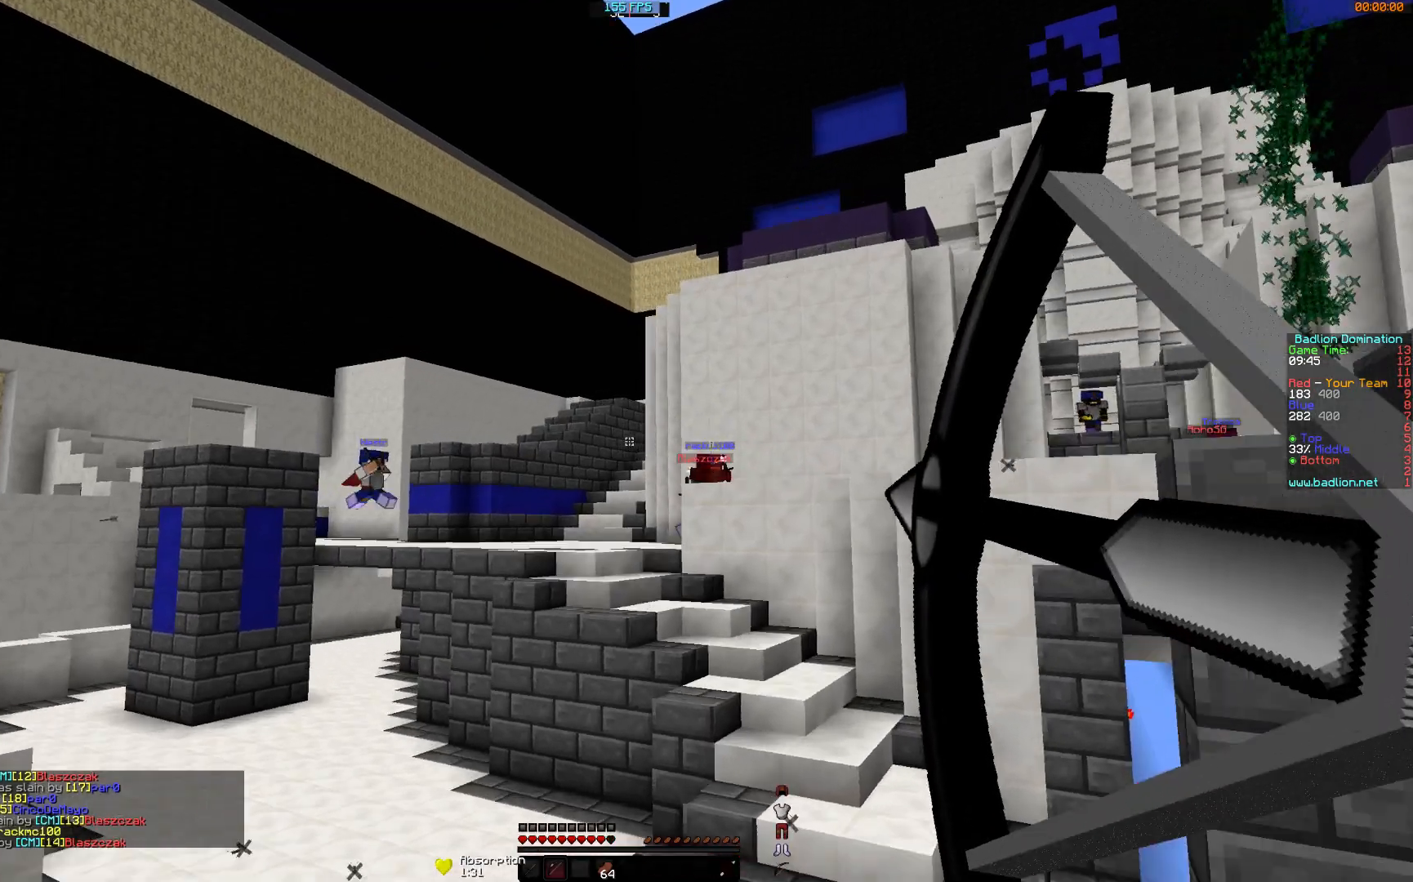
{"keys": ["w"], "mouse": ["left", "right"], "events": [[284, "mouse_right", "up"], [317, "mouse_left", "down"], [317, "mouse_right", "down"], [384, "d", "up"]]}
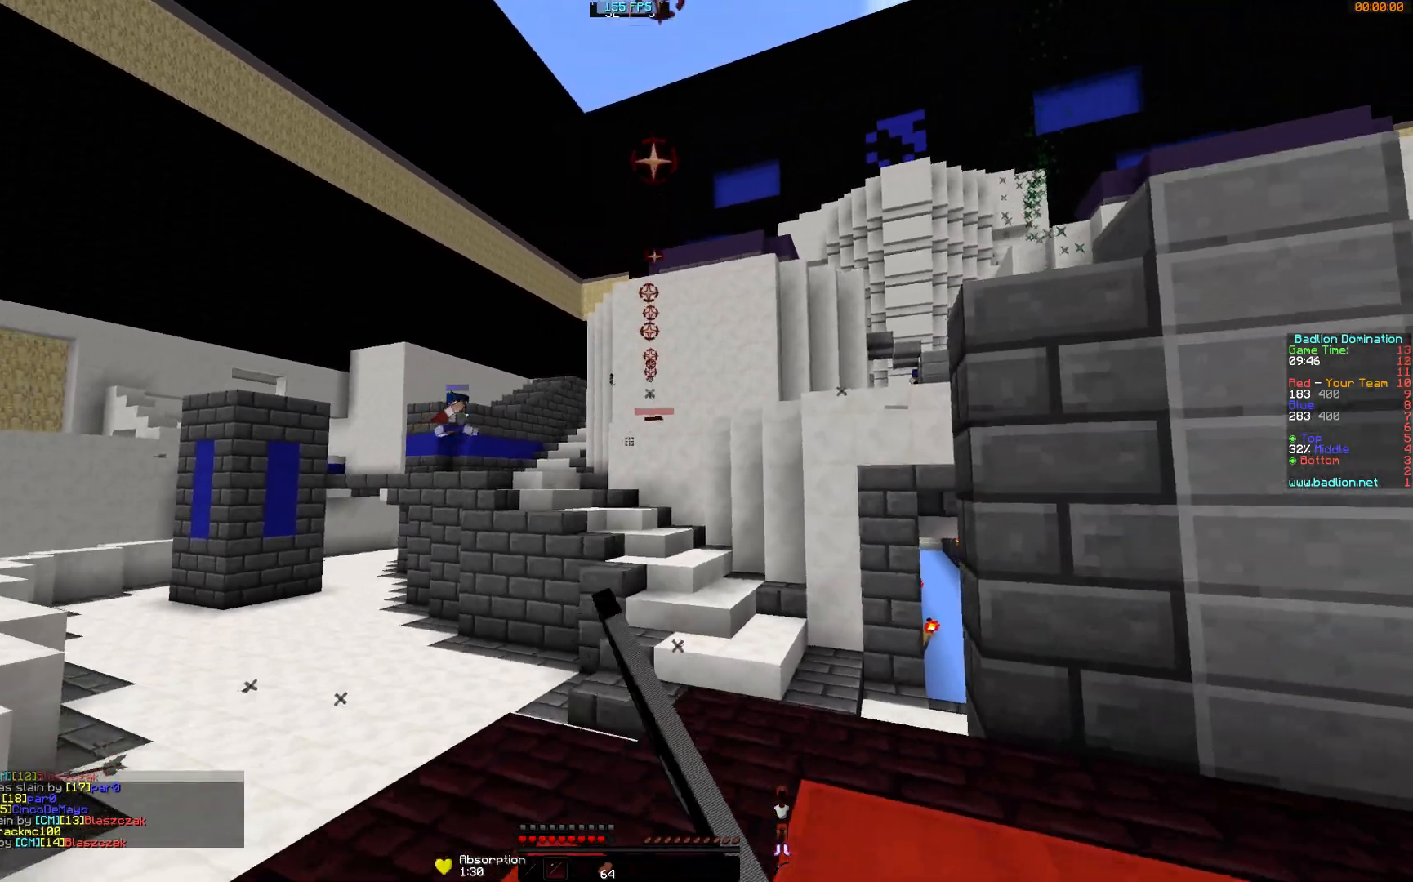
{"keys": ["d", "w"], "mouse": [], "events": [[133, "mouse_left", "up"], [434, "d", "down"], [434, "mouse_right", "up"]]}
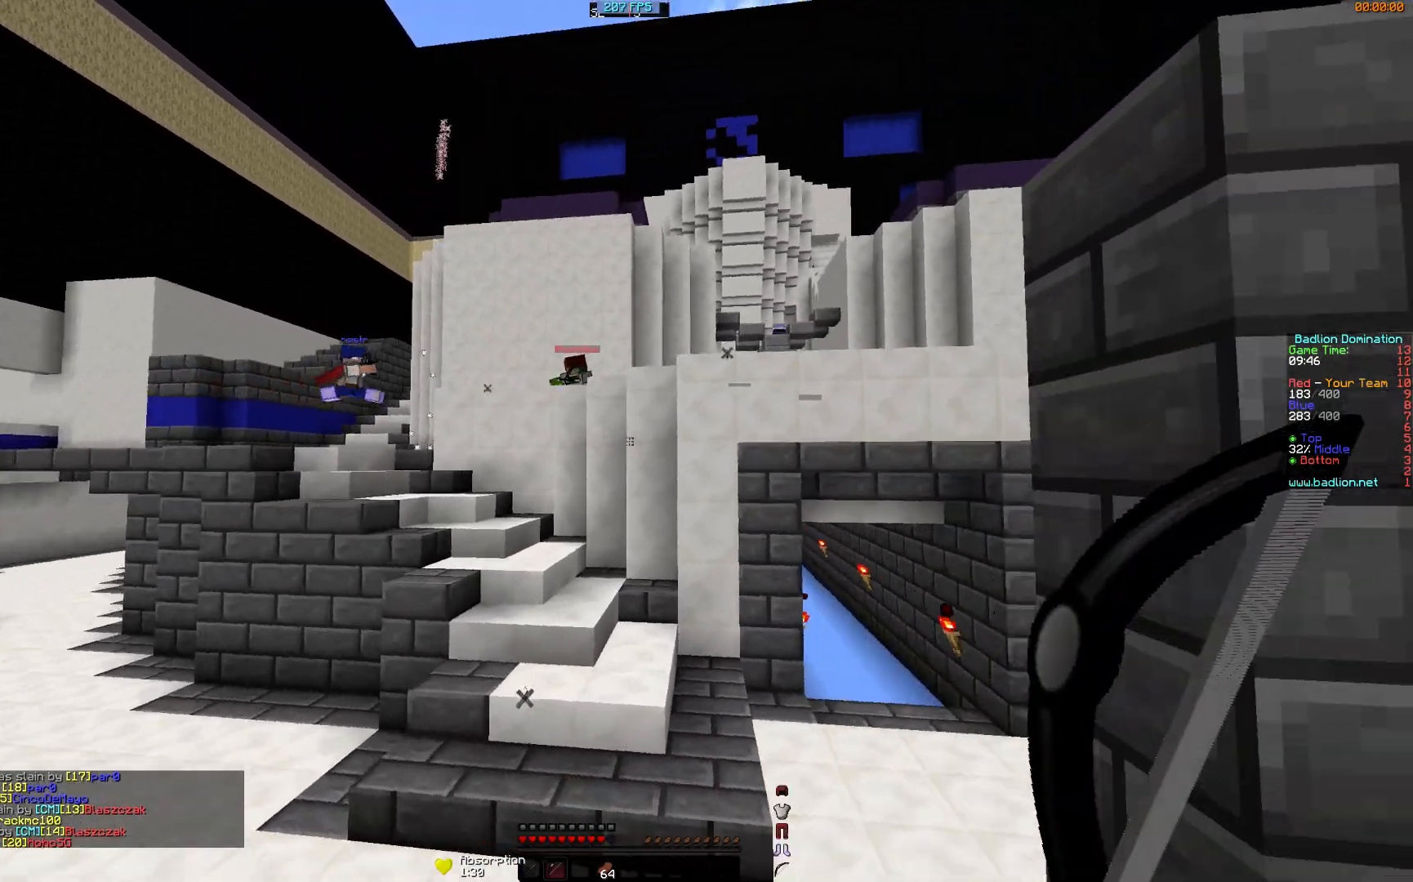
{"keys": ["d", "s"], "mouse": [], "events": [[34, "d", "up"], [34, "w", "up"], [184, "s", "down"], [234, "d", "down"]]}
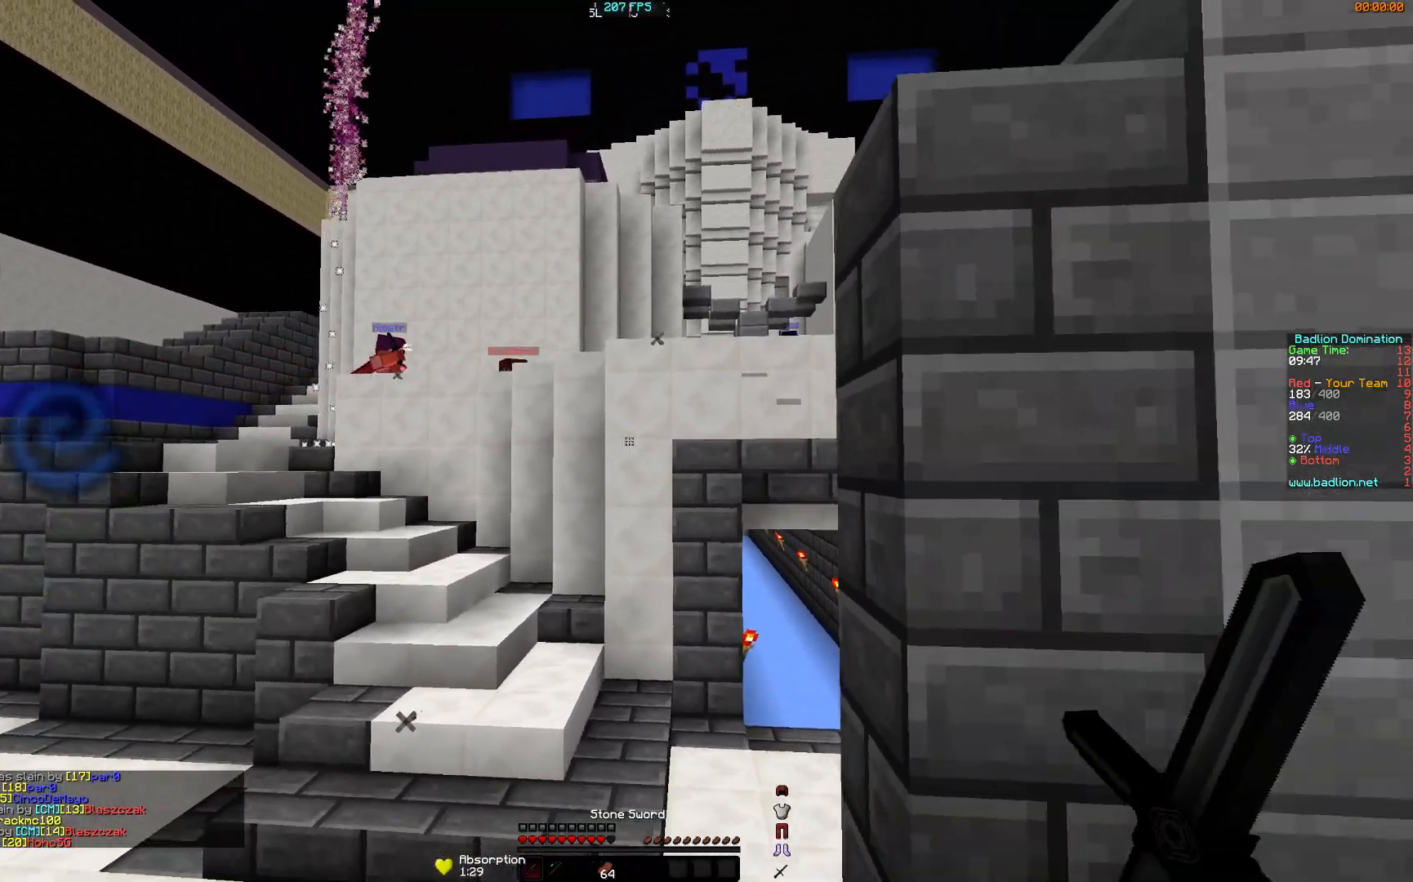
{"keys": ["a", "w"], "mouse": [], "events": [[133, "s", "up"], [217, "a", "down"], [217, "d", "up"], [334, "w", "down"]]}
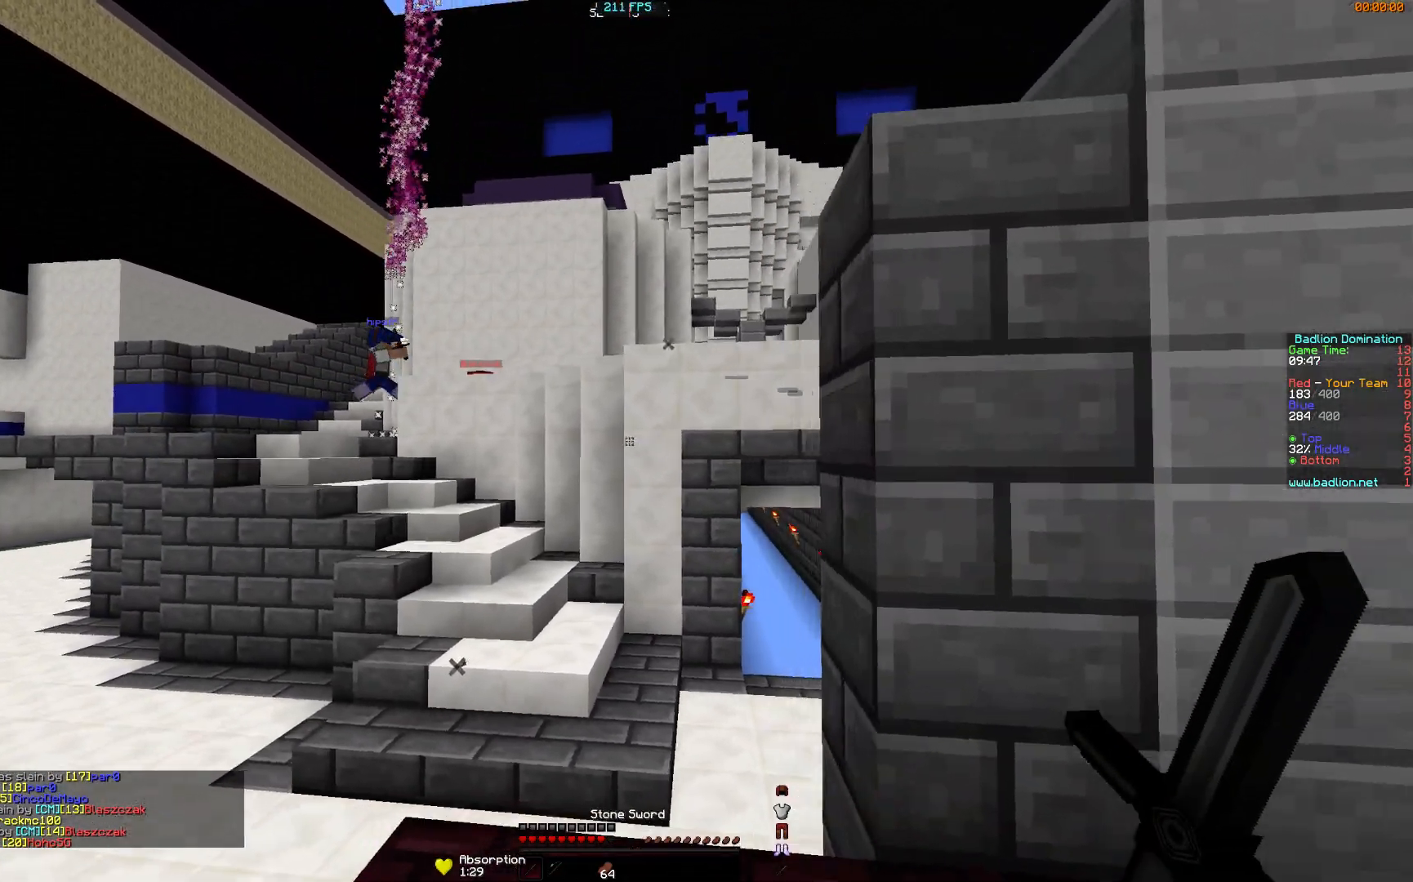
{"keys": ["w"], "mouse": [], "events": [[34, "a", "up"]]}
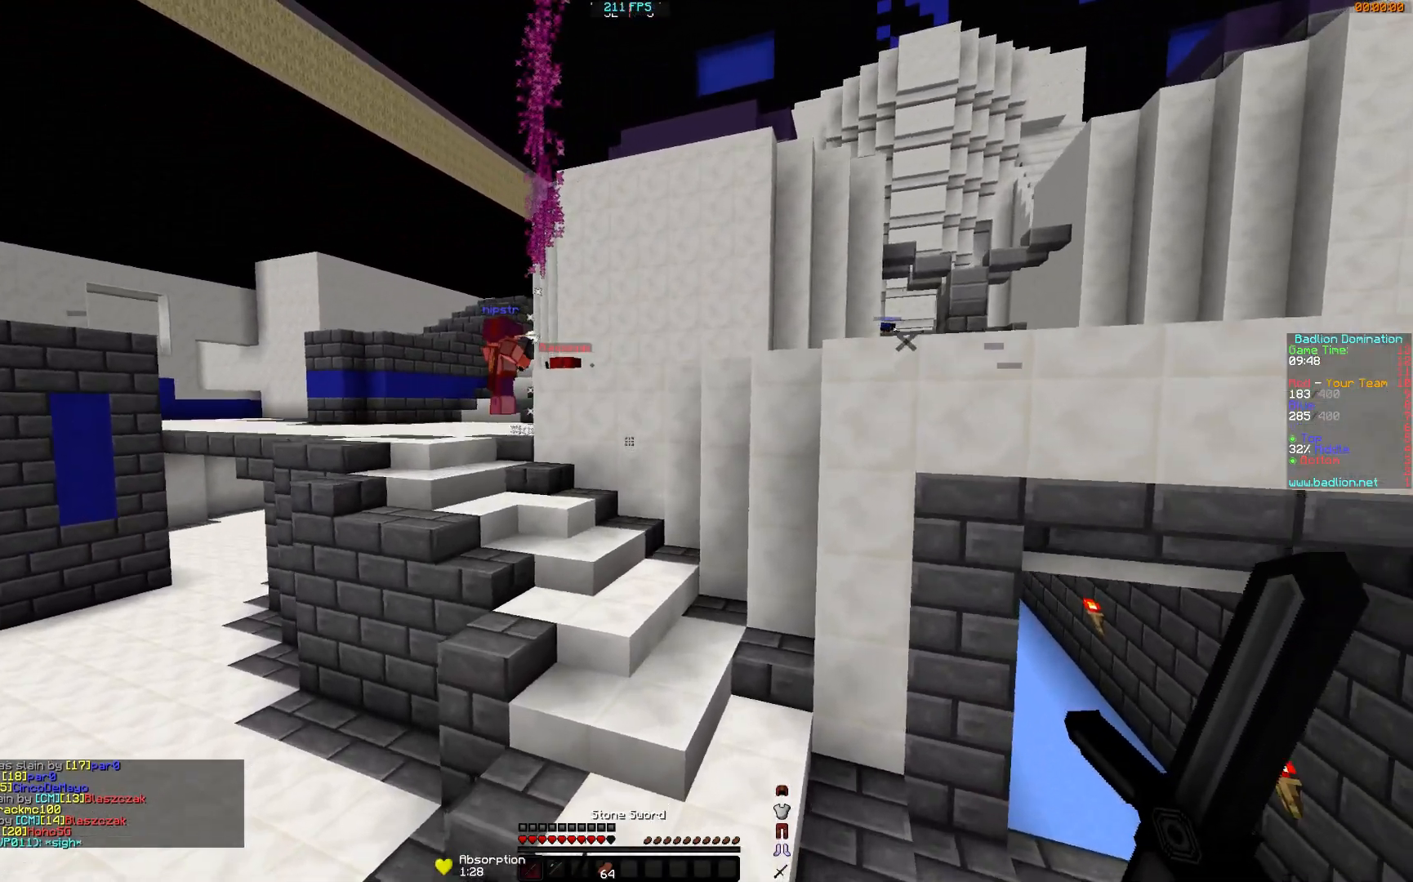
{"keys": ["w"], "mouse": [], "events": [[284, "a", "down"], [334, "mouse_left", "down"], [384, "mouse_left", "up"], [434, "a", "up"], [434, "mouse_left", "down"], [467, "mouse_left", "up"]]}
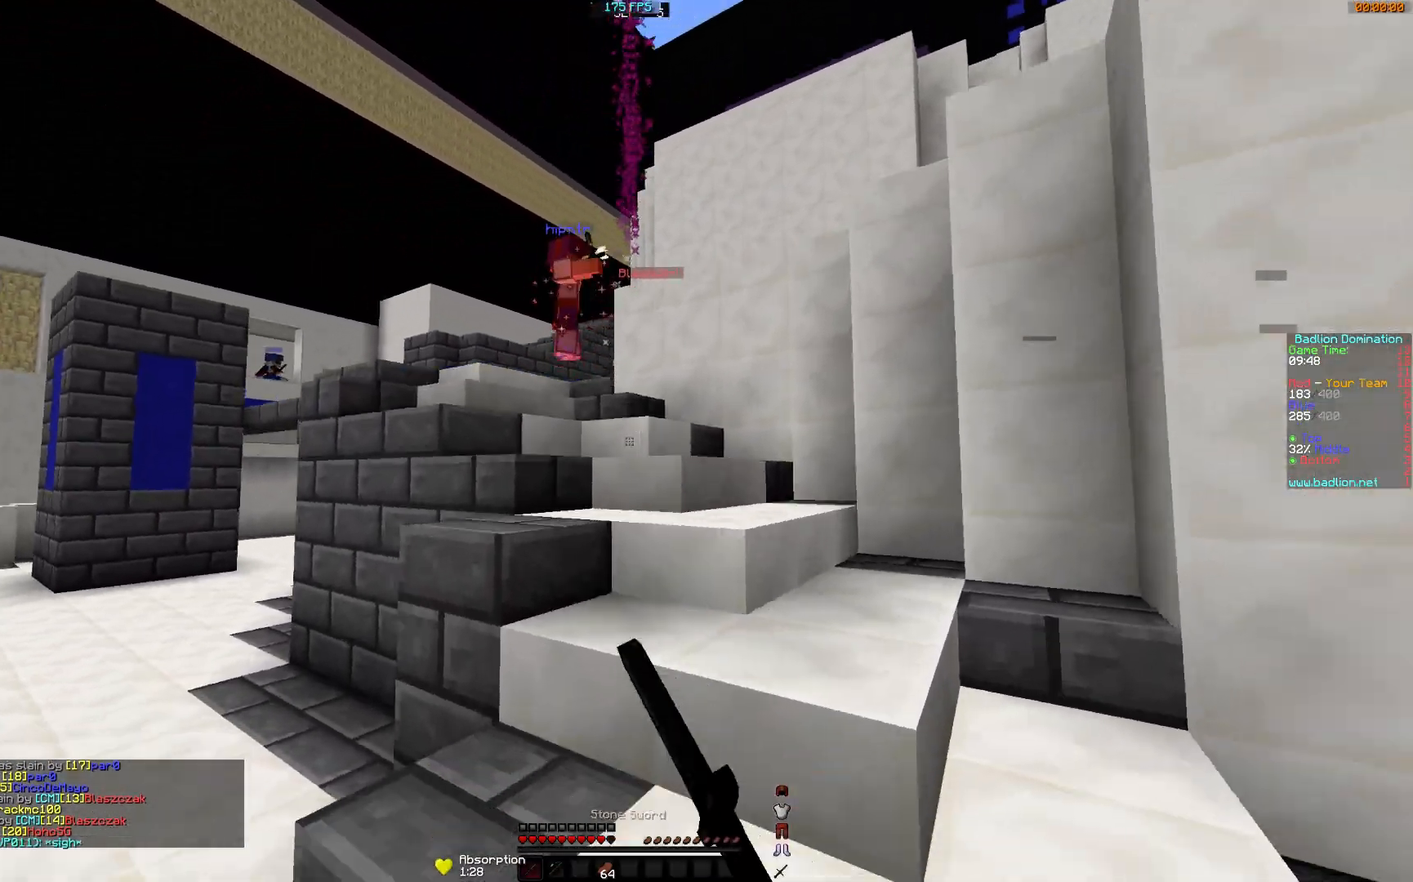
{"keys": ["w"], "mouse": ["left"], "events": [[134, "mouse_left", "down"], [167, "mouse_left", "up"], [284, "mouse_left", "down"], [317, "mouse_left", "up"], [367, "mouse_left", "down"], [417, "mouse_left", "up"], [468, "mouse_left", "down"]]}
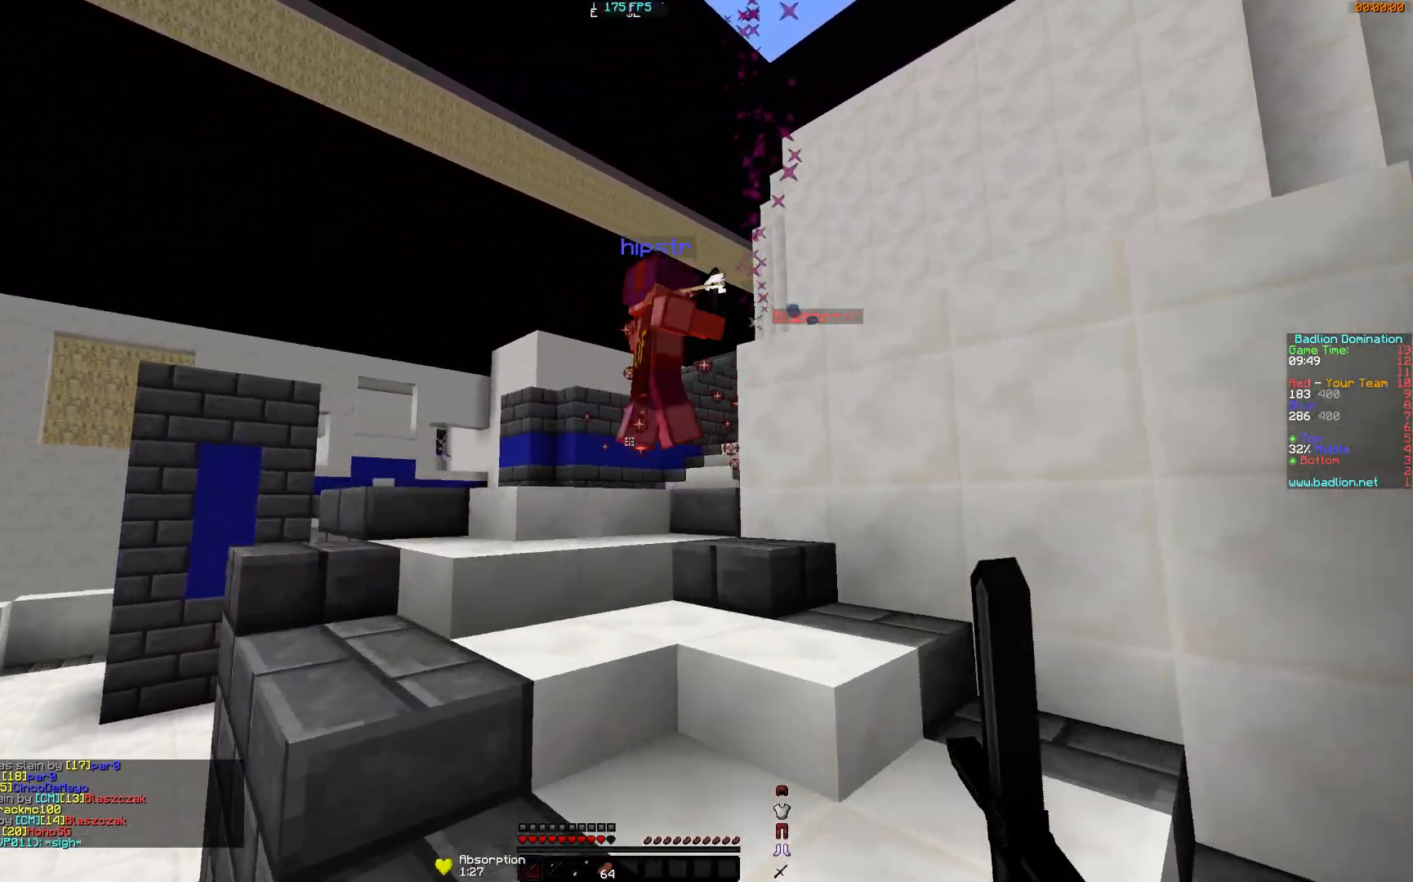
{"keys": ["w"], "mouse": [], "events": [[17, "mouse_left", "up"], [67, "mouse_left", "down"], [117, "mouse_left", "up"], [167, "mouse_left", "down"], [217, "mouse_left", "up"], [267, "mouse_left", "down"], [317, "mouse_left", "up"], [367, "mouse_left", "down"], [417, "mouse_left", "up"]]}
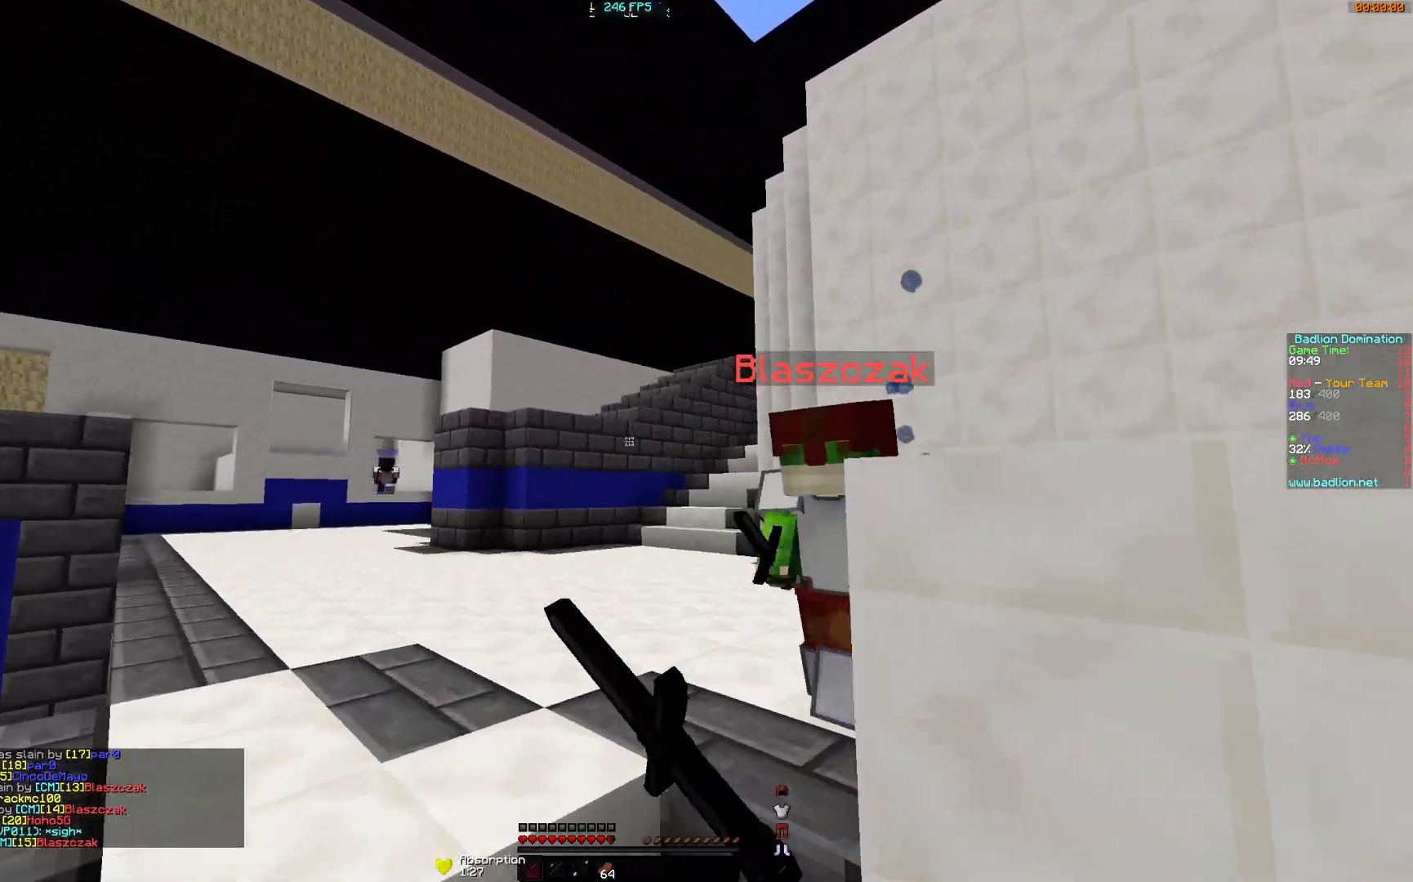
{"keys": ["w"], "mouse": ["left"], "events": [[17, "mouse_left", "down"], [67, "mouse_left", "up"], [117, "mouse_left", "down"], [184, "a", "down"], [184, "mouse_left", "up"], [234, "mouse_left", "down"], [267, "mouse_left", "up"], [334, "a", "up"], [334, "mouse_left", "down"], [384, "mouse_left", "up"], [468, "mouse_left", "down"]]}
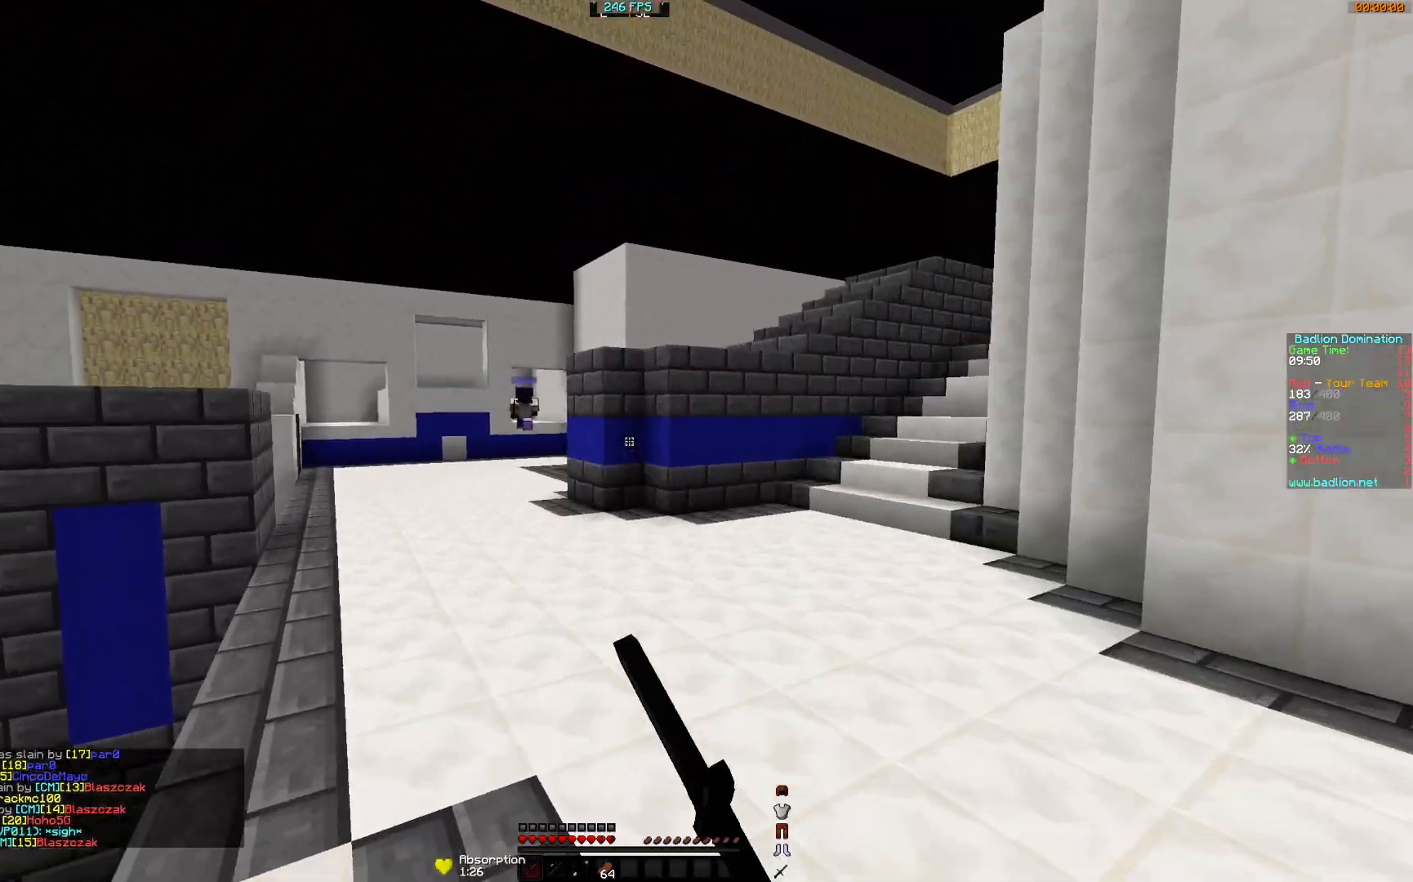
{"keys": ["w"], "mouse": [], "events": [[17, "mouse_left", "up"], [67, "d", "down"], [267, "d", "up"]]}
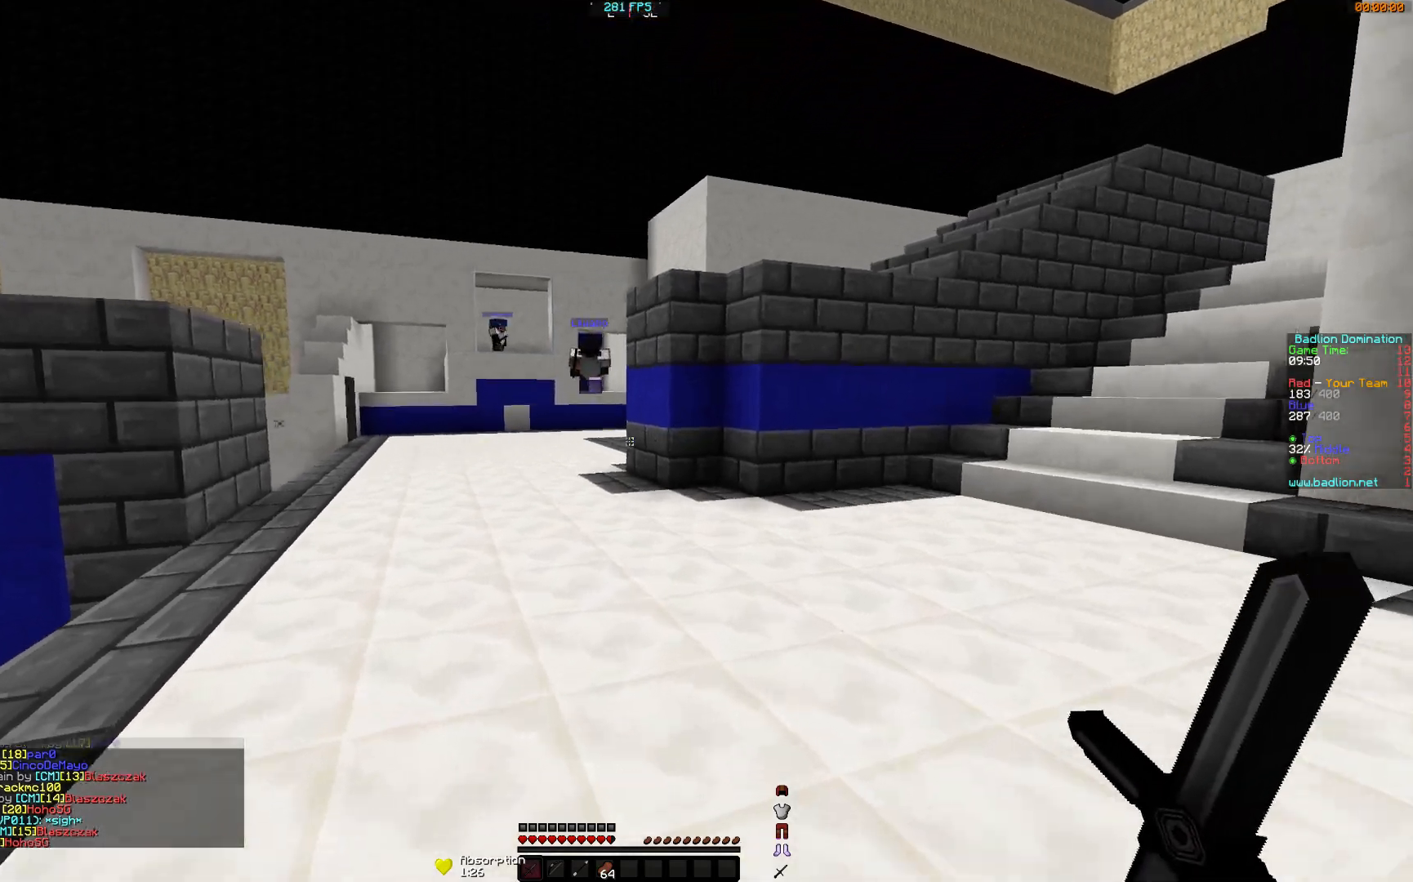
{"keys": ["d"], "mouse": ["left"], "events": [[17, "d", "down"], [267, "w", "up"], [367, "mouse_left", "down"], [417, "mouse_left", "up"], [468, "mouse_left", "down"]]}
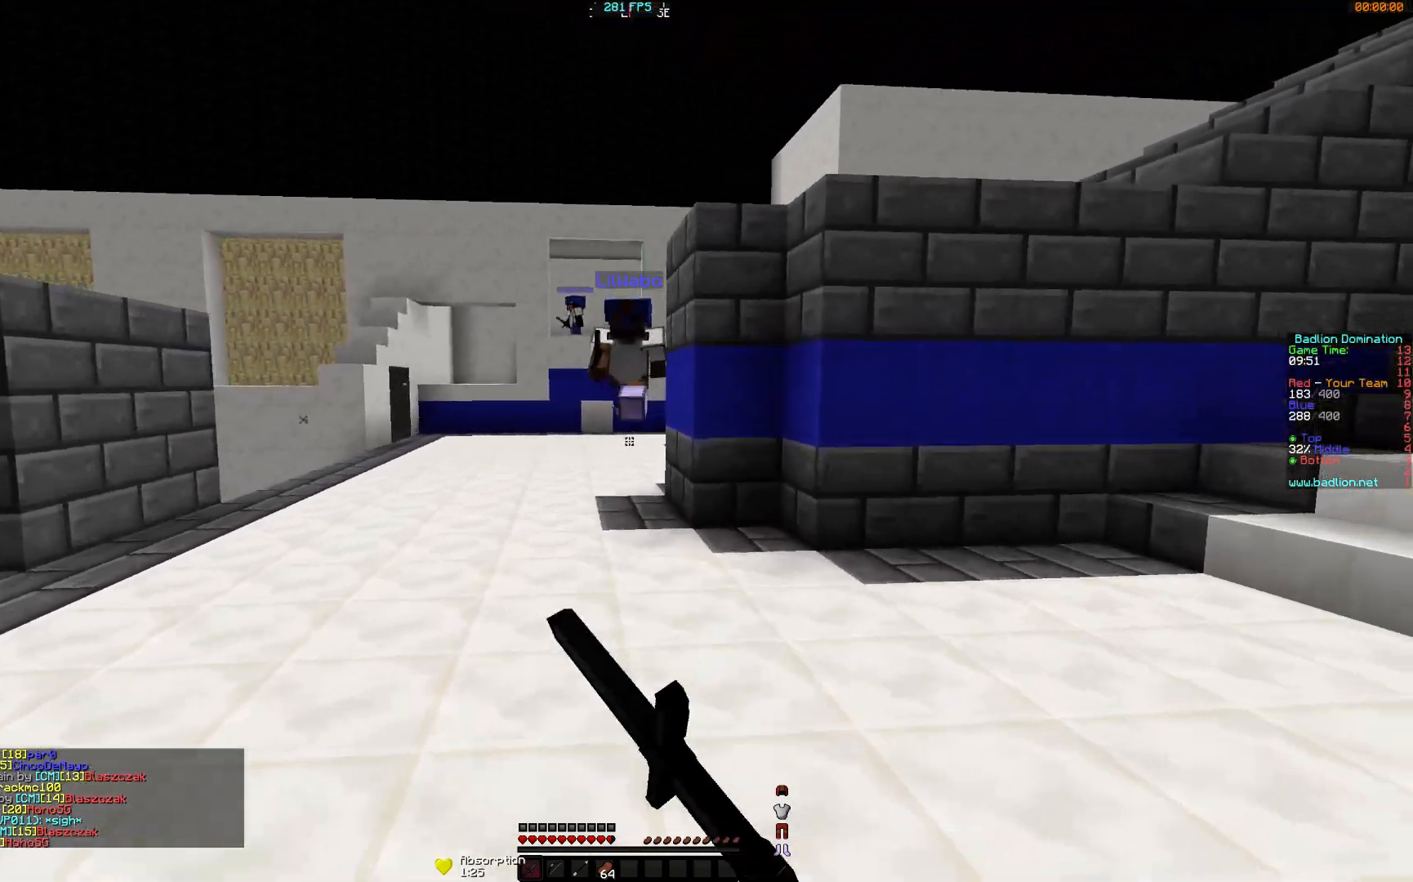
{"keys": ["d", "w"], "mouse": ["left"], "events": [[17, "d", "up"], [17, "mouse_left", "up"], [67, "mouse_left", "down"], [117, "mouse_left", "up"], [117, "w", "down"], [167, "mouse_left", "down"], [217, "d", "down"], [217, "mouse_left", "up"], [267, "mouse_left", "down"], [317, "mouse_left", "up"], [367, "mouse_left", "down"], [434, "mouse_left", "up"], [467, "mouse_left", "down"]]}
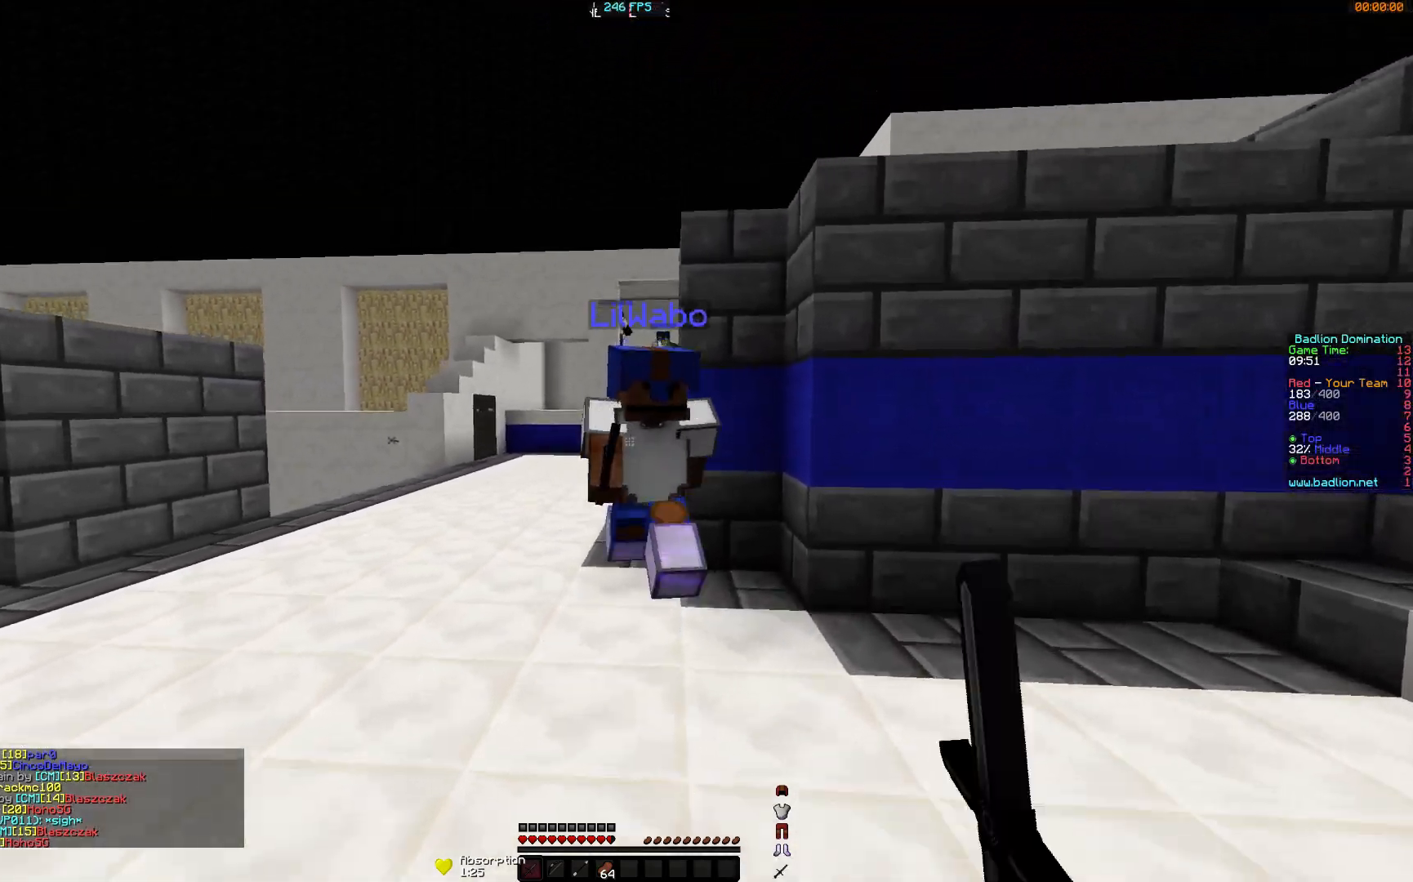
{"keys": ["d", "w"], "mouse": ["left"], "events": [[34, "mouse_left", "up"], [67, "mouse_left", "down"], [117, "mouse_left", "up"], [167, "mouse_left", "down"], [217, "mouse_left", "up"], [284, "mouse_left", "down"], [417, "mouse_left", "up"], [484, "mouse_left", "down"]]}
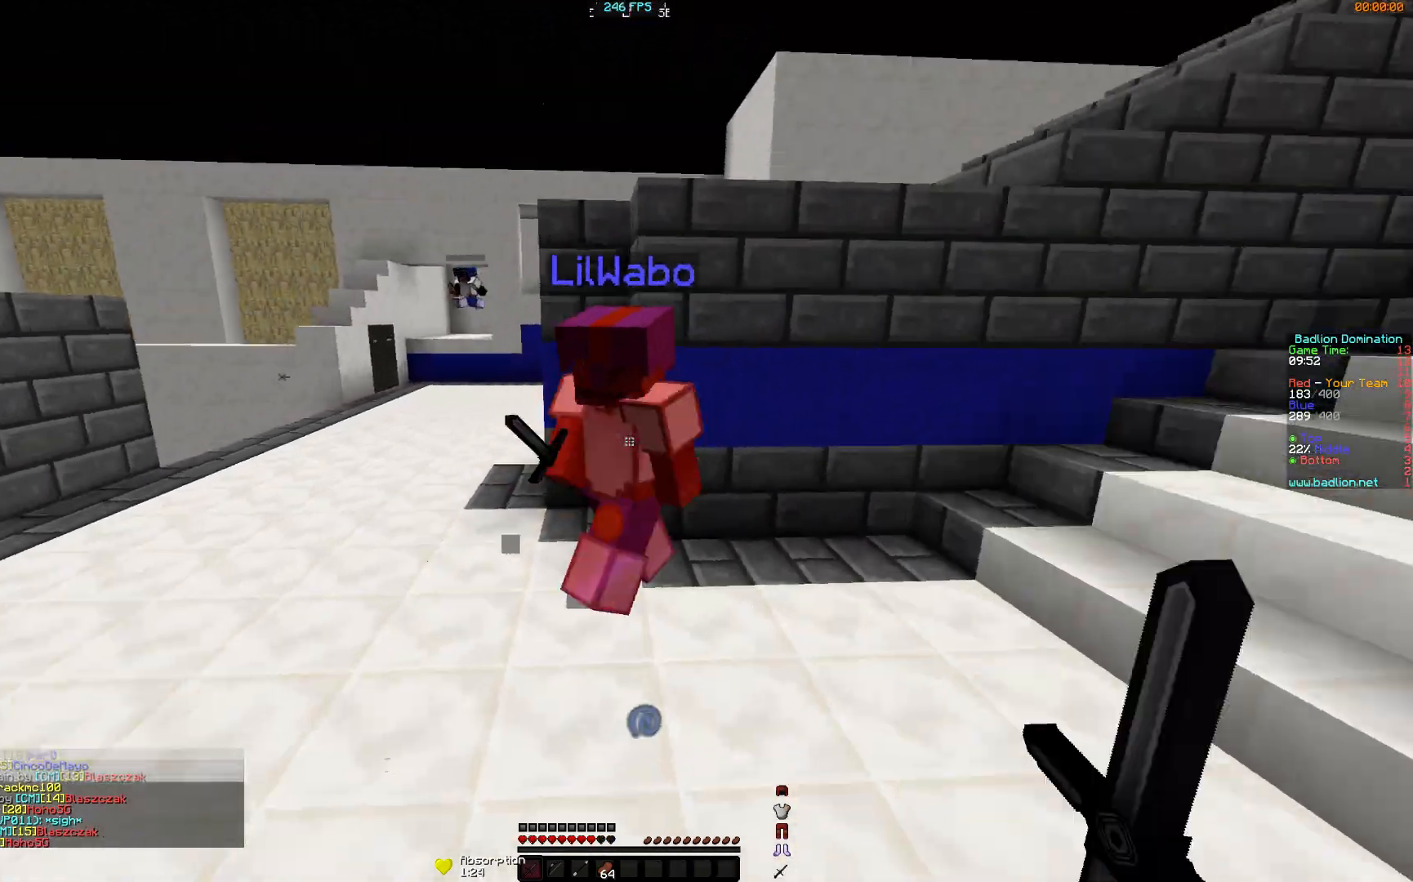
{"keys": ["w"], "mouse": ["left"], "events": [[17, "d", "up"], [17, "mouse_left", "up"], [67, "mouse_left", "down"], [167, "mouse_left", "up"], [217, "mouse_left", "down"], [267, "mouse_left", "up"], [334, "mouse_left", "down"], [367, "mouse_left", "up"], [417, "mouse_left", "down"]]}
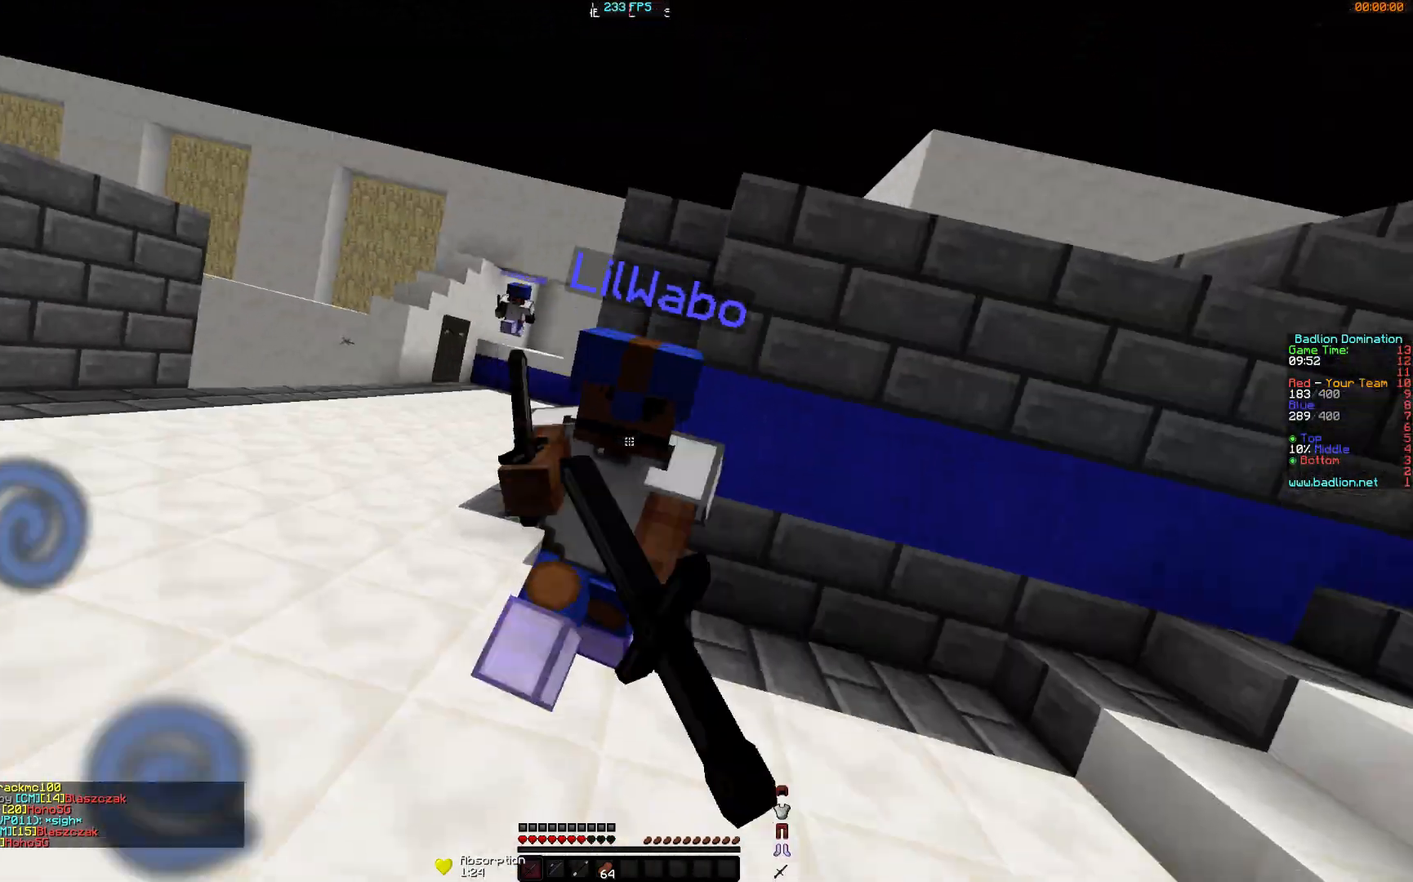
{"keys": ["w"], "mouse": [], "events": [[17, "mouse_left", "up"], [67, "mouse_left", "down"], [117, "mouse_left", "up"], [117, "w", "up"], [167, "mouse_left", "down"], [167, "w", "down"], [217, "mouse_left", "up"], [267, "mouse_left", "down"], [317, "mouse_left", "up"], [434, "mouse_left", "down"], [468, "mouse_left", "up"]]}
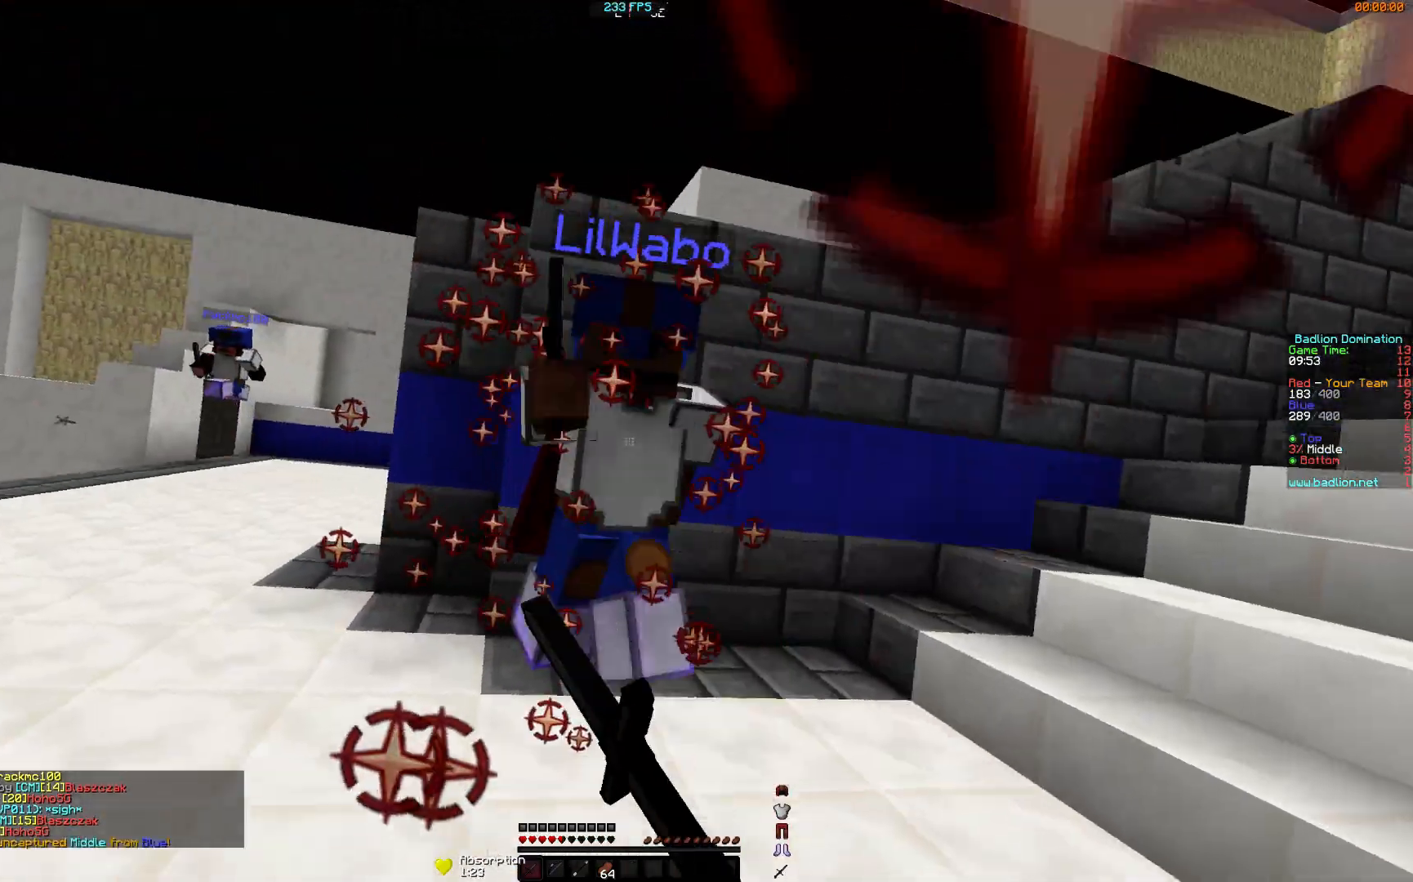
{"keys": ["w"], "mouse": [], "events": [[17, "mouse_left", "down"], [67, "mouse_left", "up"], [133, "mouse_left", "down"], [267, "mouse_left", "up"], [317, "mouse_left", "down"], [367, "mouse_left", "up"], [417, "mouse_left", "down"], [467, "mouse_left", "up"]]}
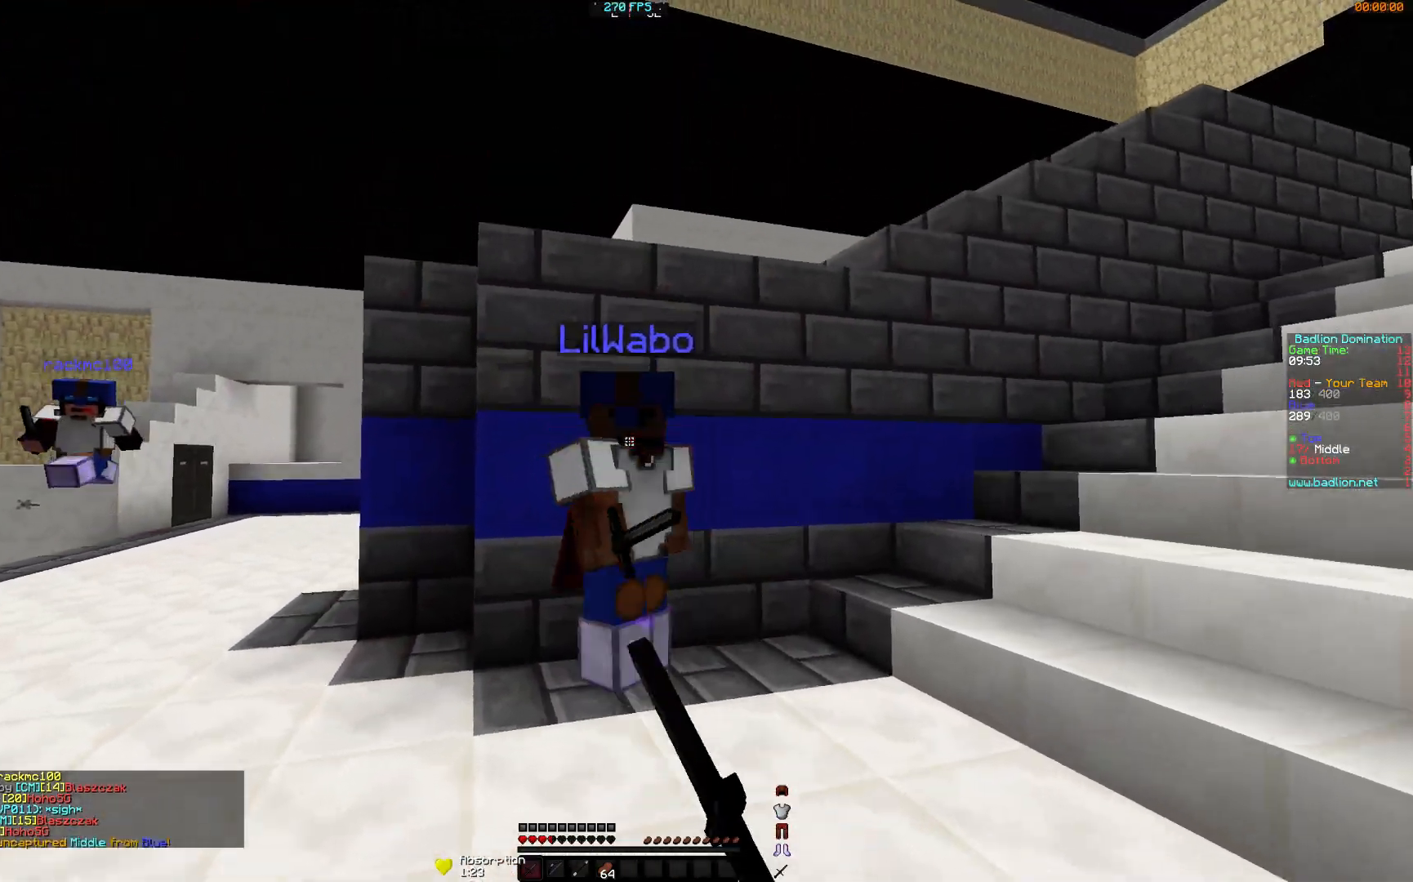
{"keys": ["w"], "mouse": ["left"], "events": [[17, "mouse_left", "down"], [67, "mouse_left", "up"], [117, "mouse_left", "down"], [167, "mouse_left", "up"], [217, "mouse_left", "down"], [284, "mouse_left", "up"], [334, "mouse_left", "down"], [367, "mouse_left", "up"], [468, "mouse_left", "down"]]}
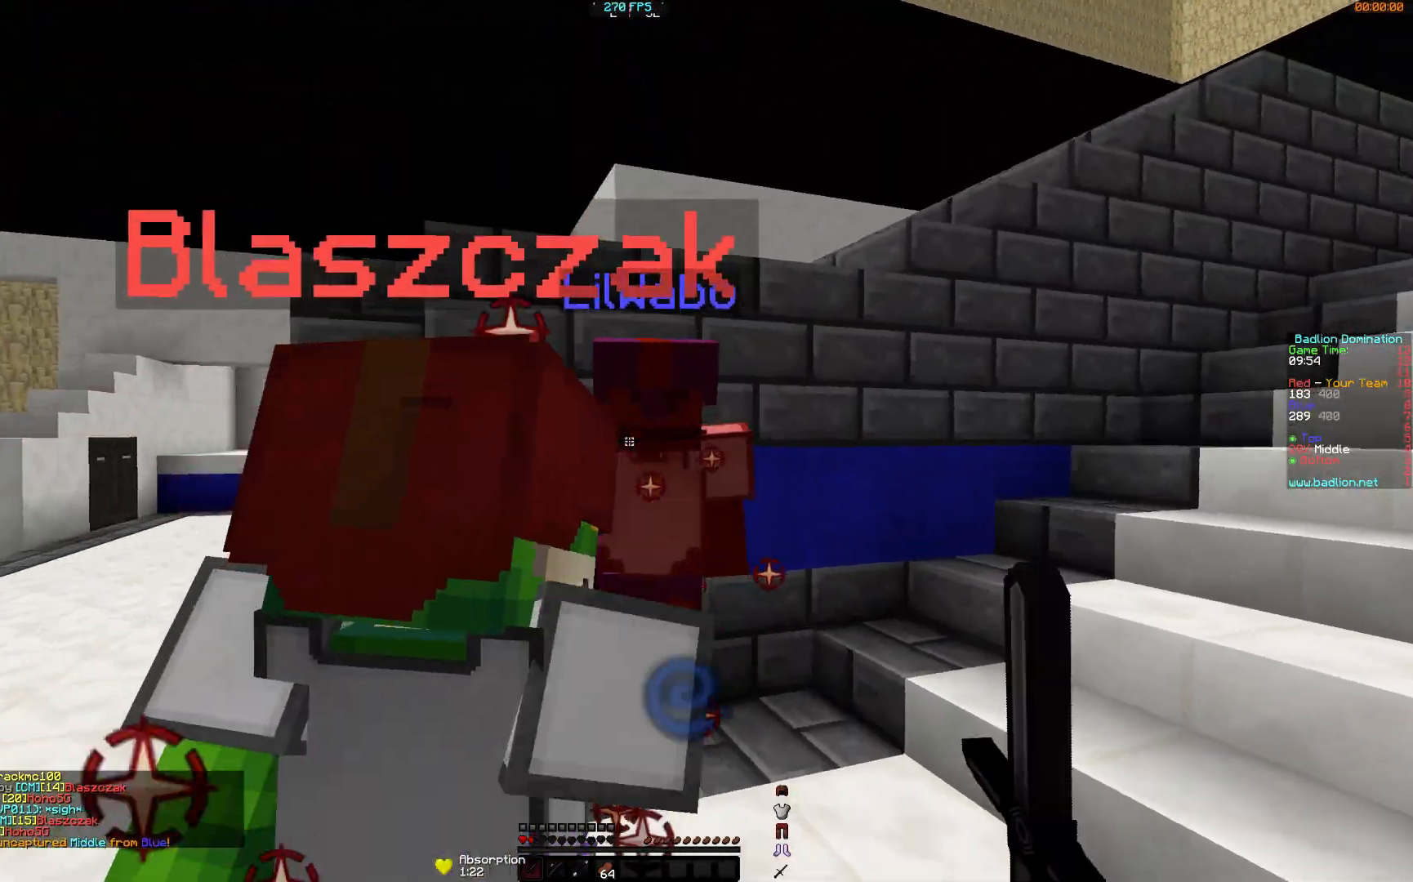
{"keys": ["d", "w"], "mouse": ["left"], "events": [[17, "mouse_left", "up"], [67, "mouse_left", "down"], [217, "d", "down"], [217, "mouse_left", "up"], [267, "mouse_left", "down"], [334, "mouse_left", "up"], [384, "mouse_left", "down"], [434, "mouse_left", "up"], [484, "mouse_left", "down"]]}